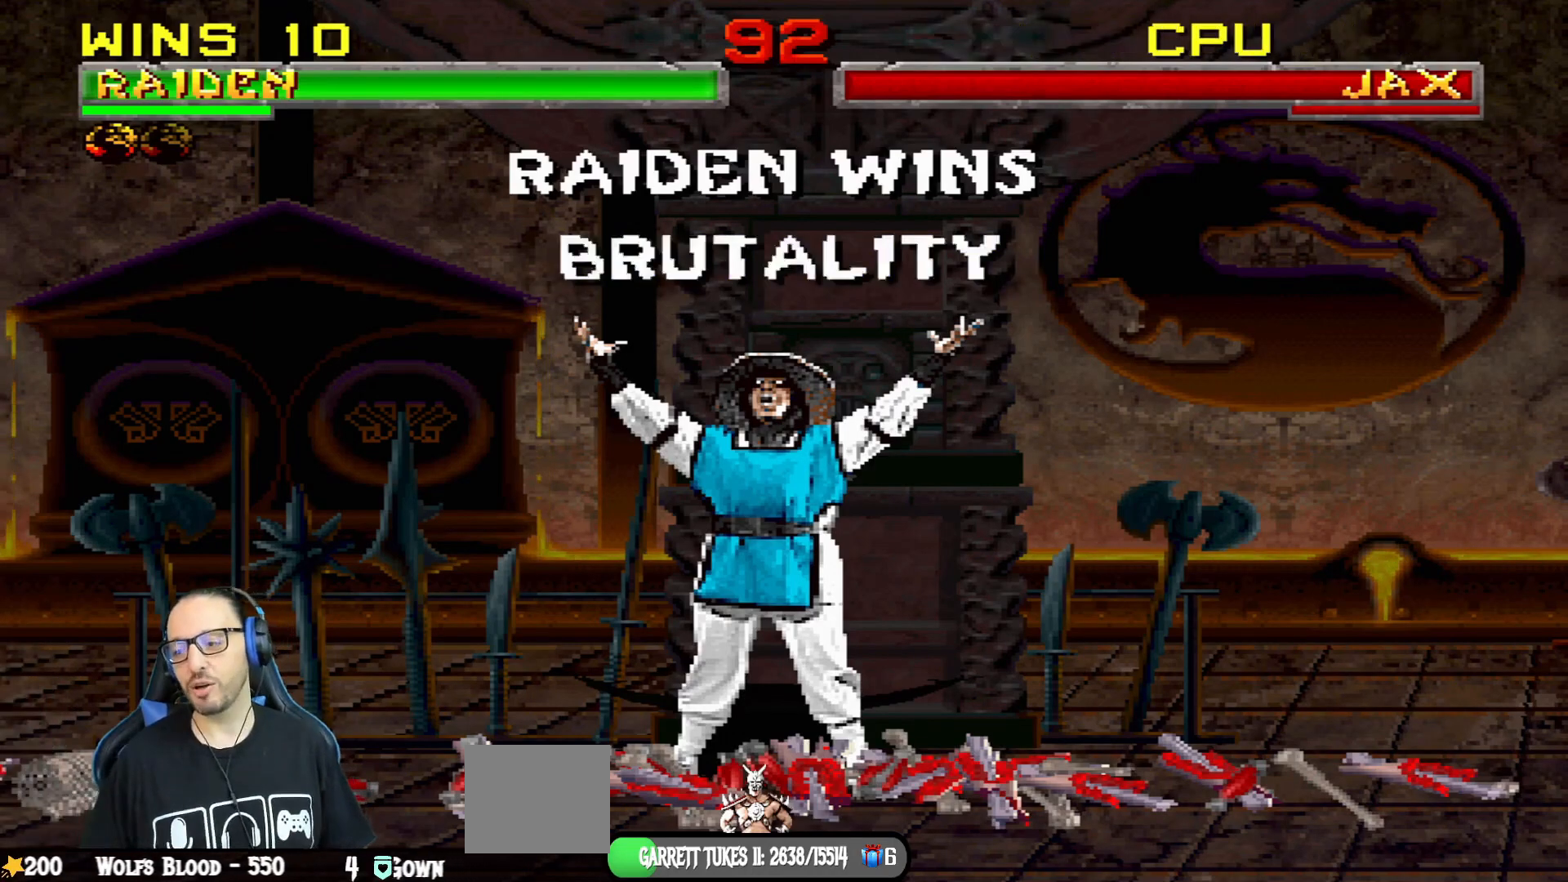
Gameplay with a controller (PlayStation layout); each line is a JSON object with the inputs held at the frame after it. "events" lists button and stick changes between this image and that frame as [ms after this image, input, new state], when the widget could be followed in between.
{"buttons": [], "left_stick": "center", "right_stick": "center", "events": [[133, "CROSS", "down"], [233, "CROSS", "up"]]}
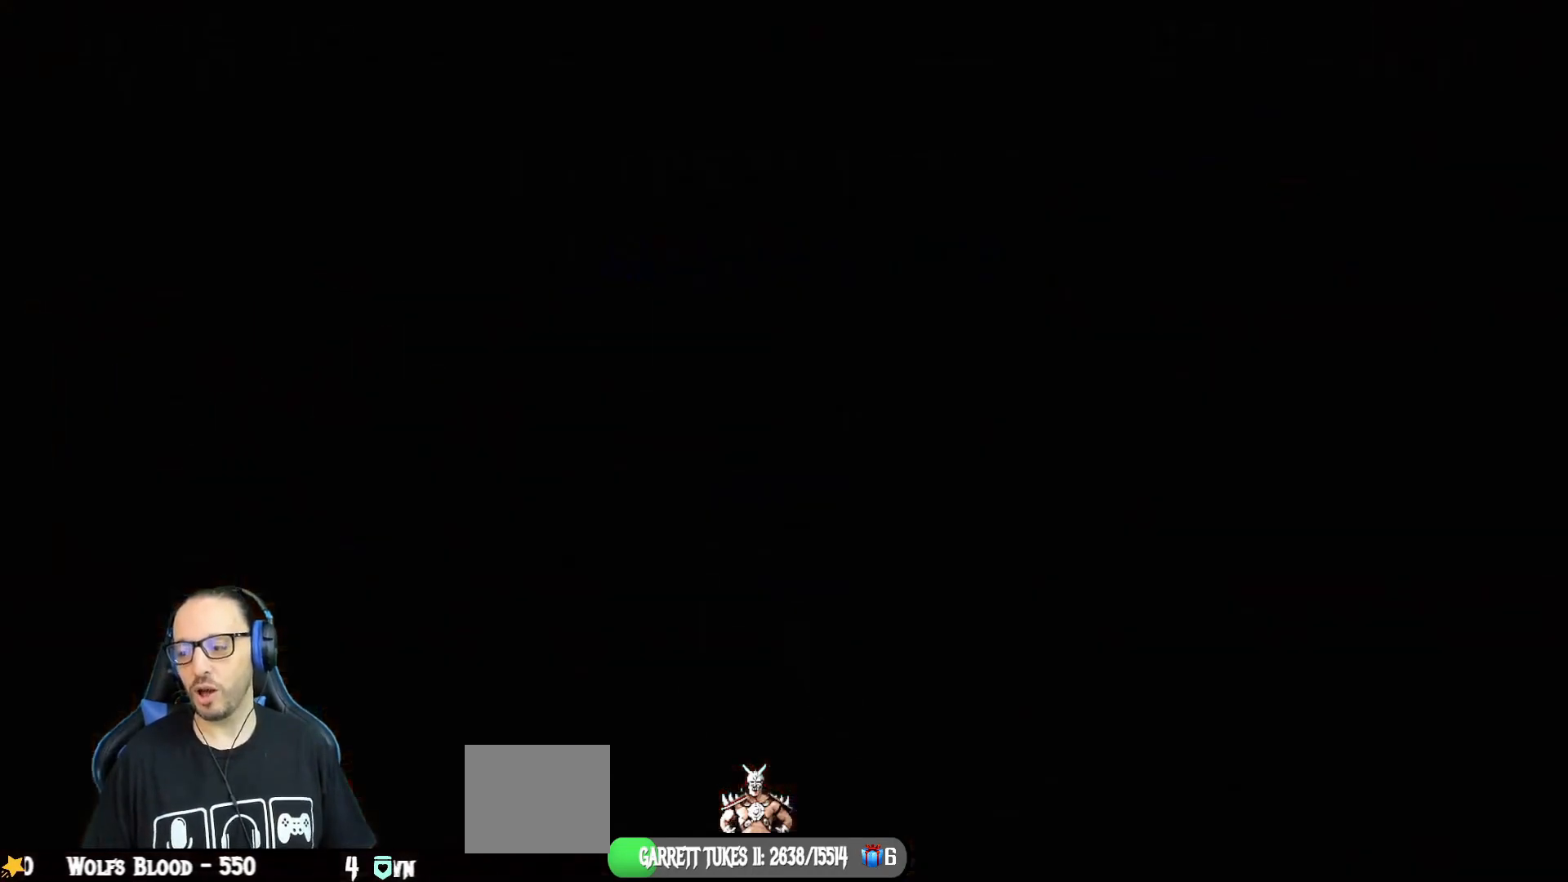
{"buttons": [], "left_stick": "center", "right_stick": "center", "events": []}
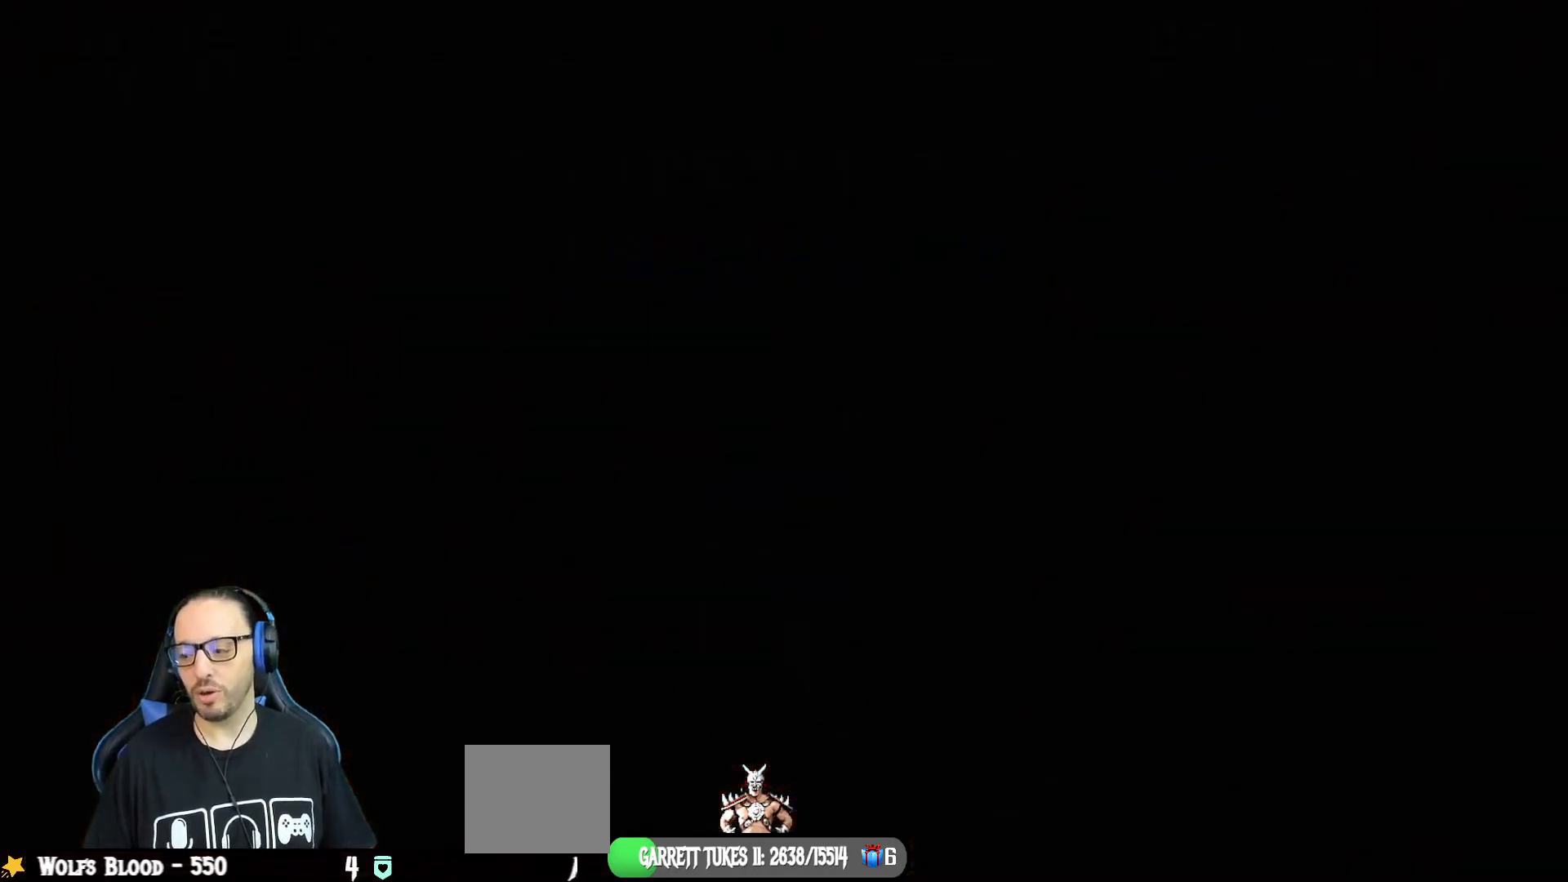
{"buttons": [], "left_stick": "center", "right_stick": "center", "events": []}
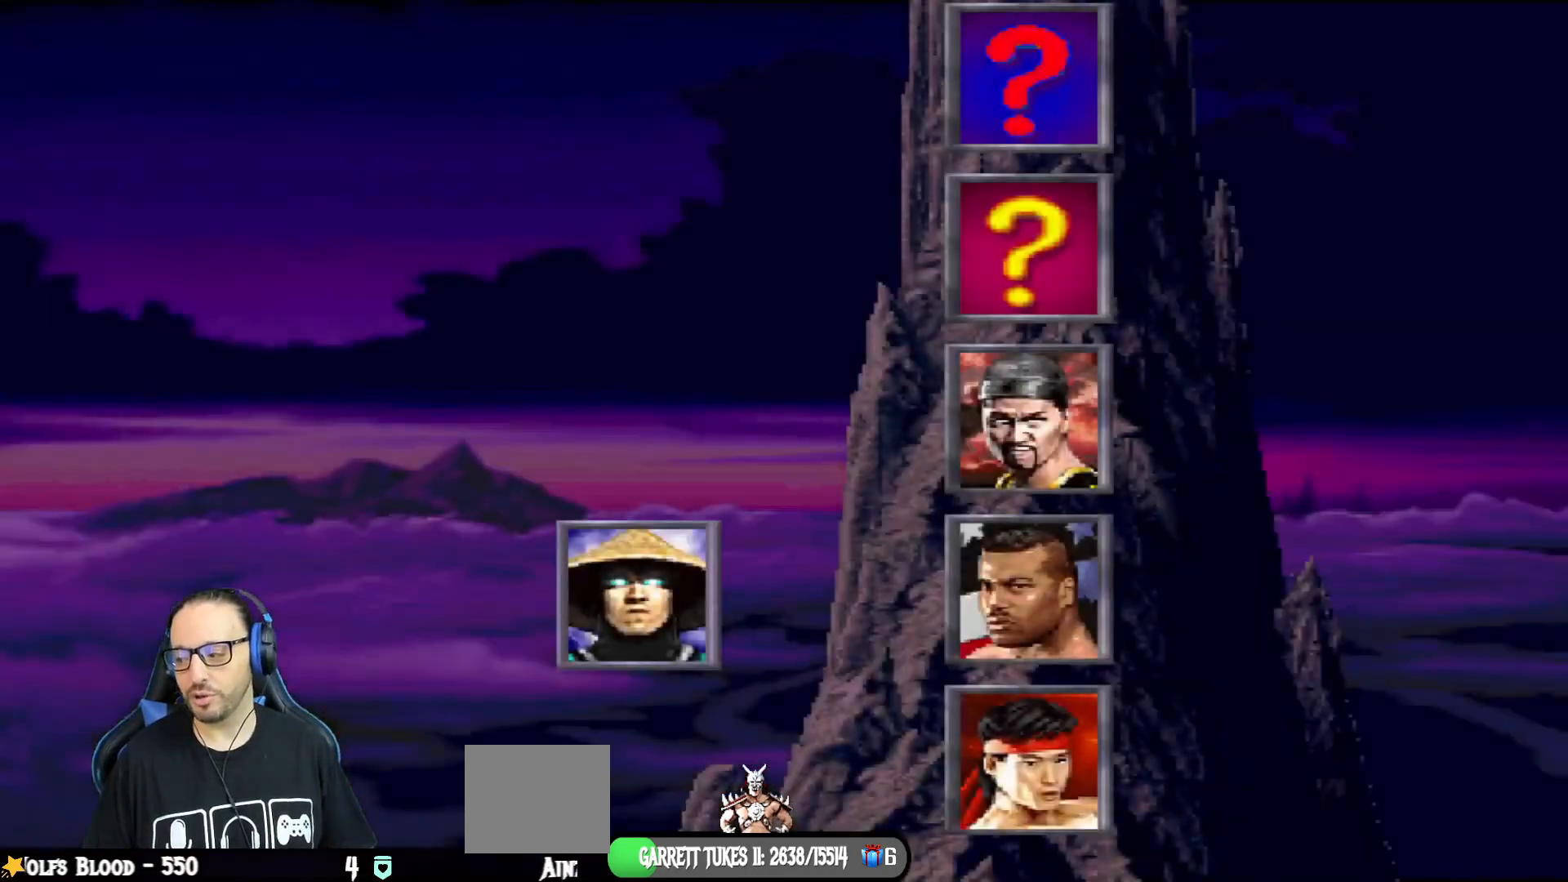
{"buttons": [], "left_stick": "center", "right_stick": "center", "events": []}
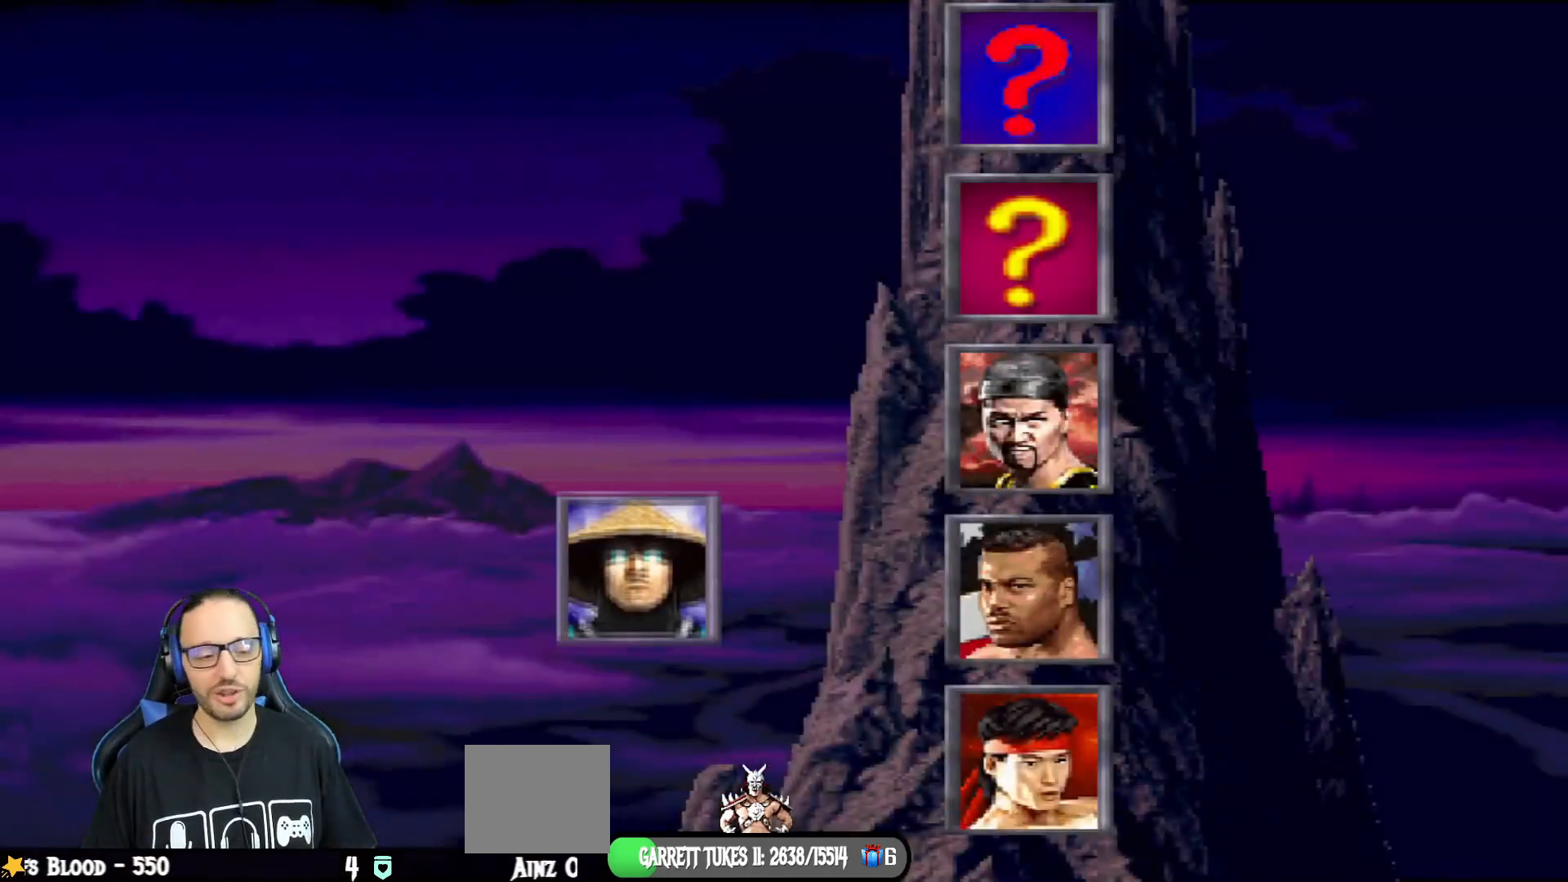
{"buttons": [], "left_stick": "center", "right_stick": "center", "events": [[166, "CROSS", "down"], [300, "CROSS", "up"]]}
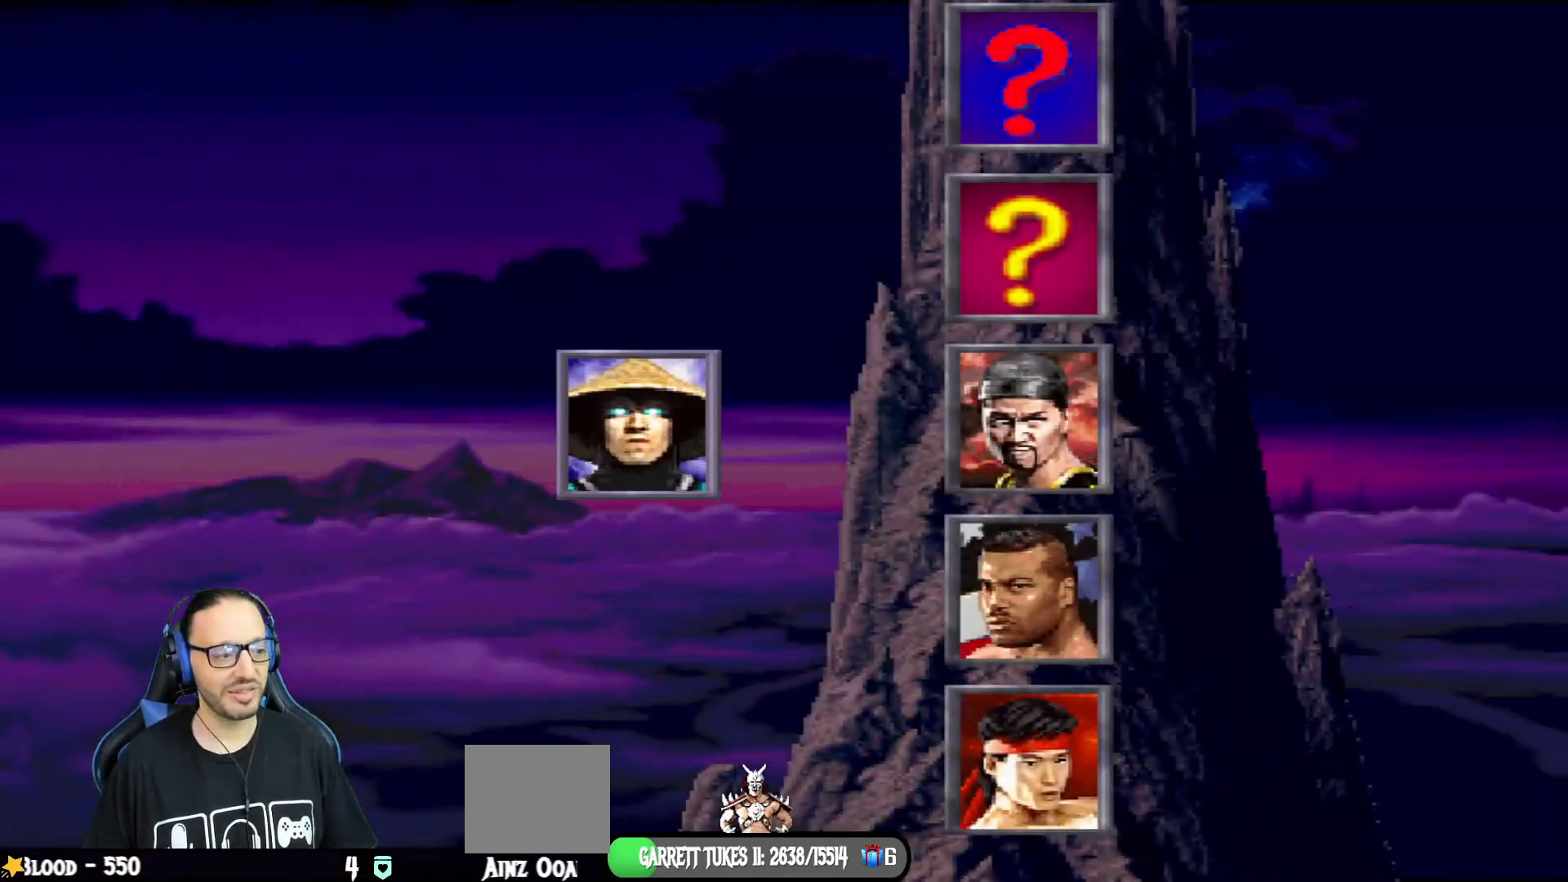
{"buttons": [], "left_stick": "center", "right_stick": "center", "events": []}
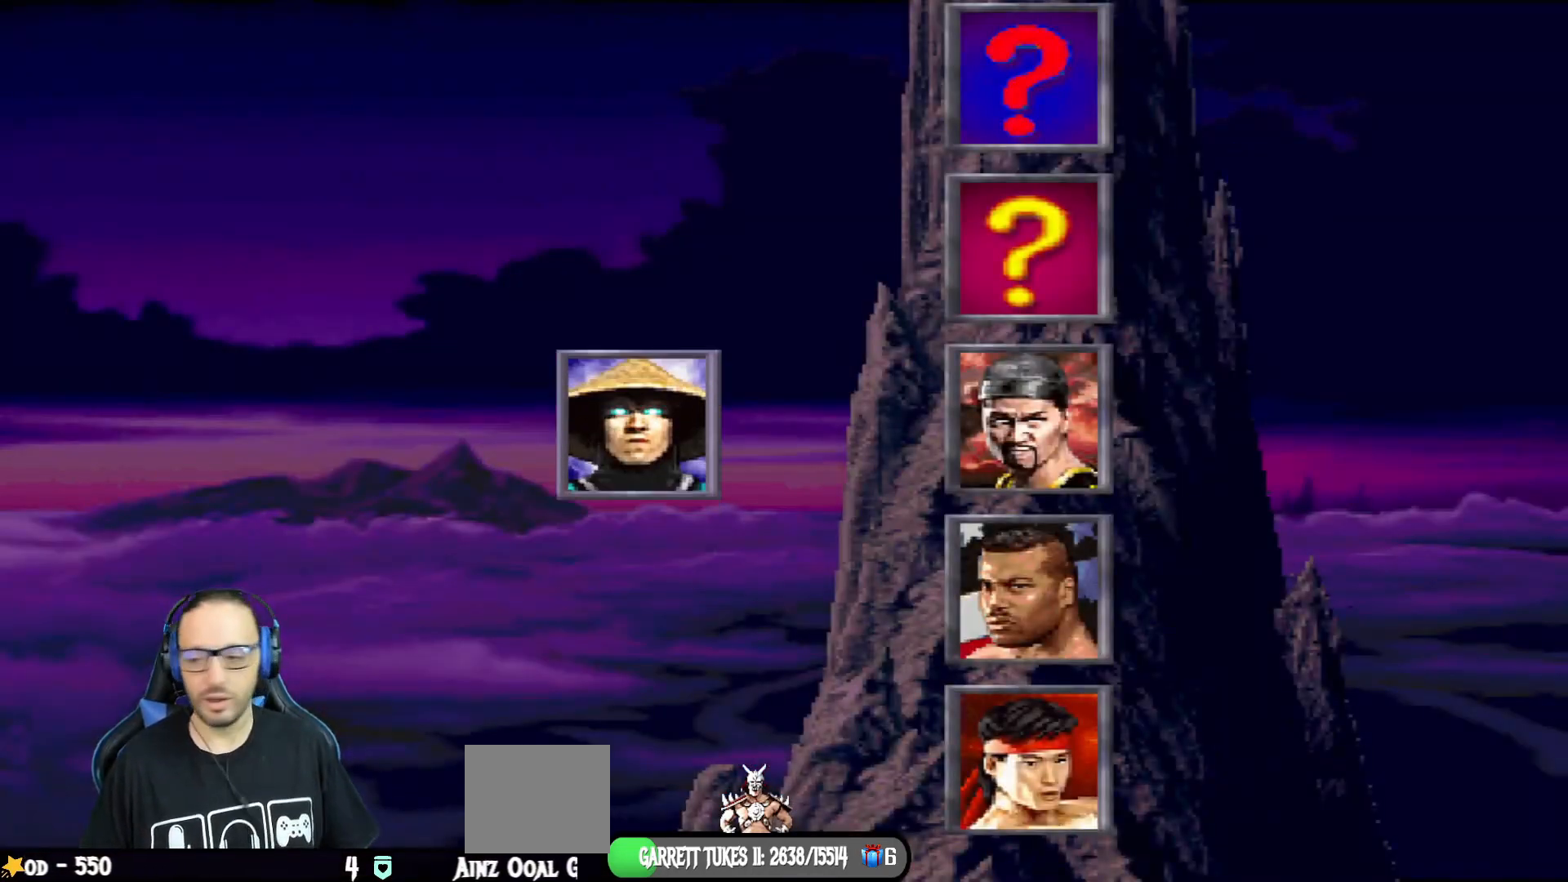
{"buttons": [], "left_stick": "center", "right_stick": "center", "events": []}
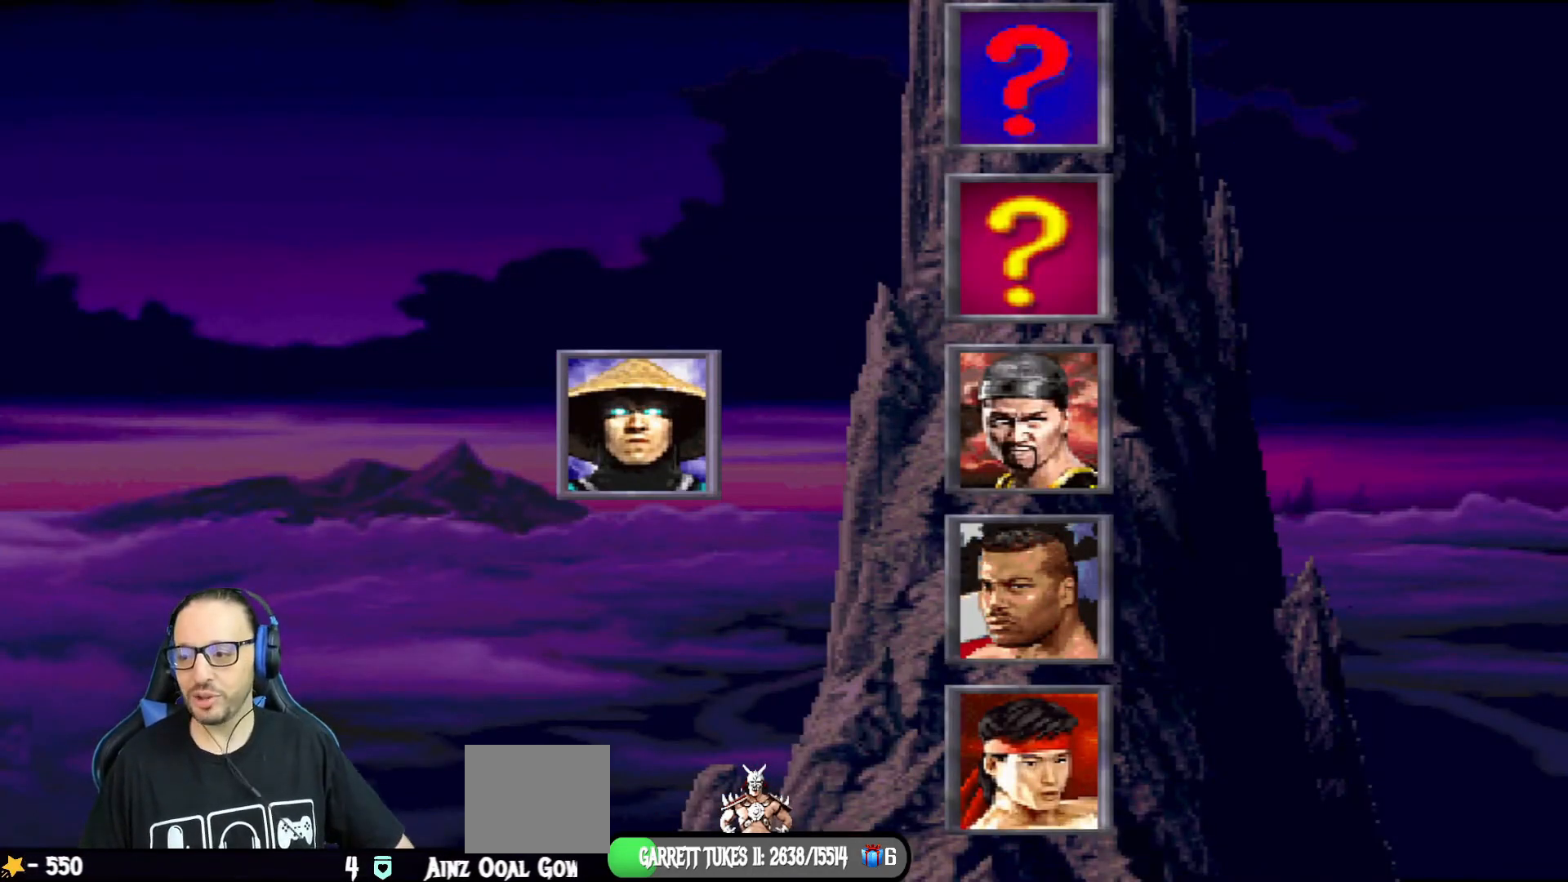
{"buttons": [], "left_stick": "center", "right_stick": "center", "events": []}
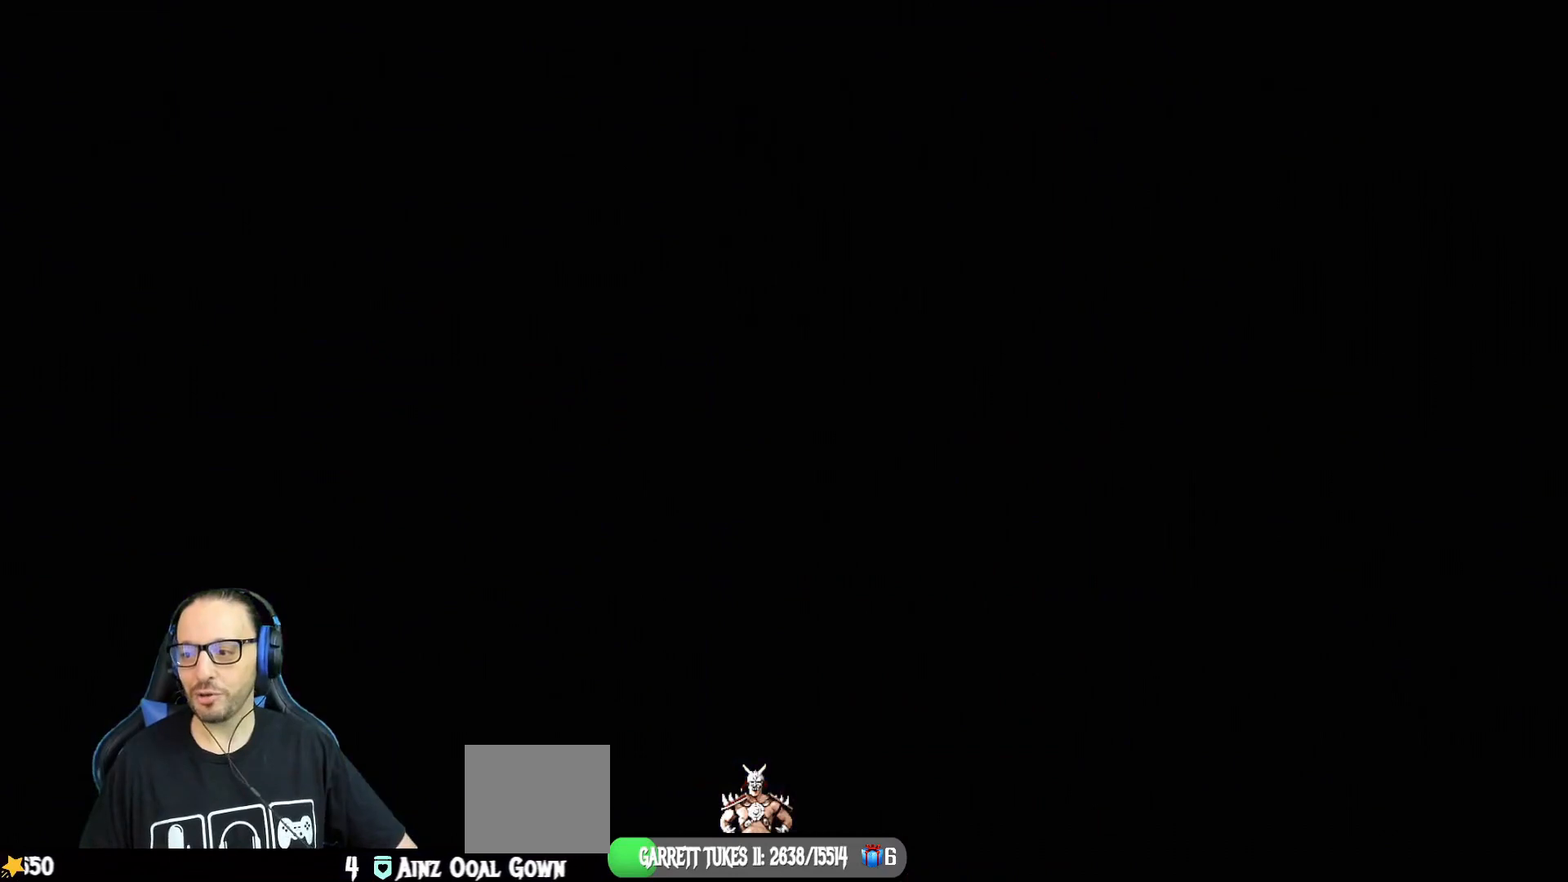
{"buttons": [], "left_stick": "center", "right_stick": "center", "events": []}
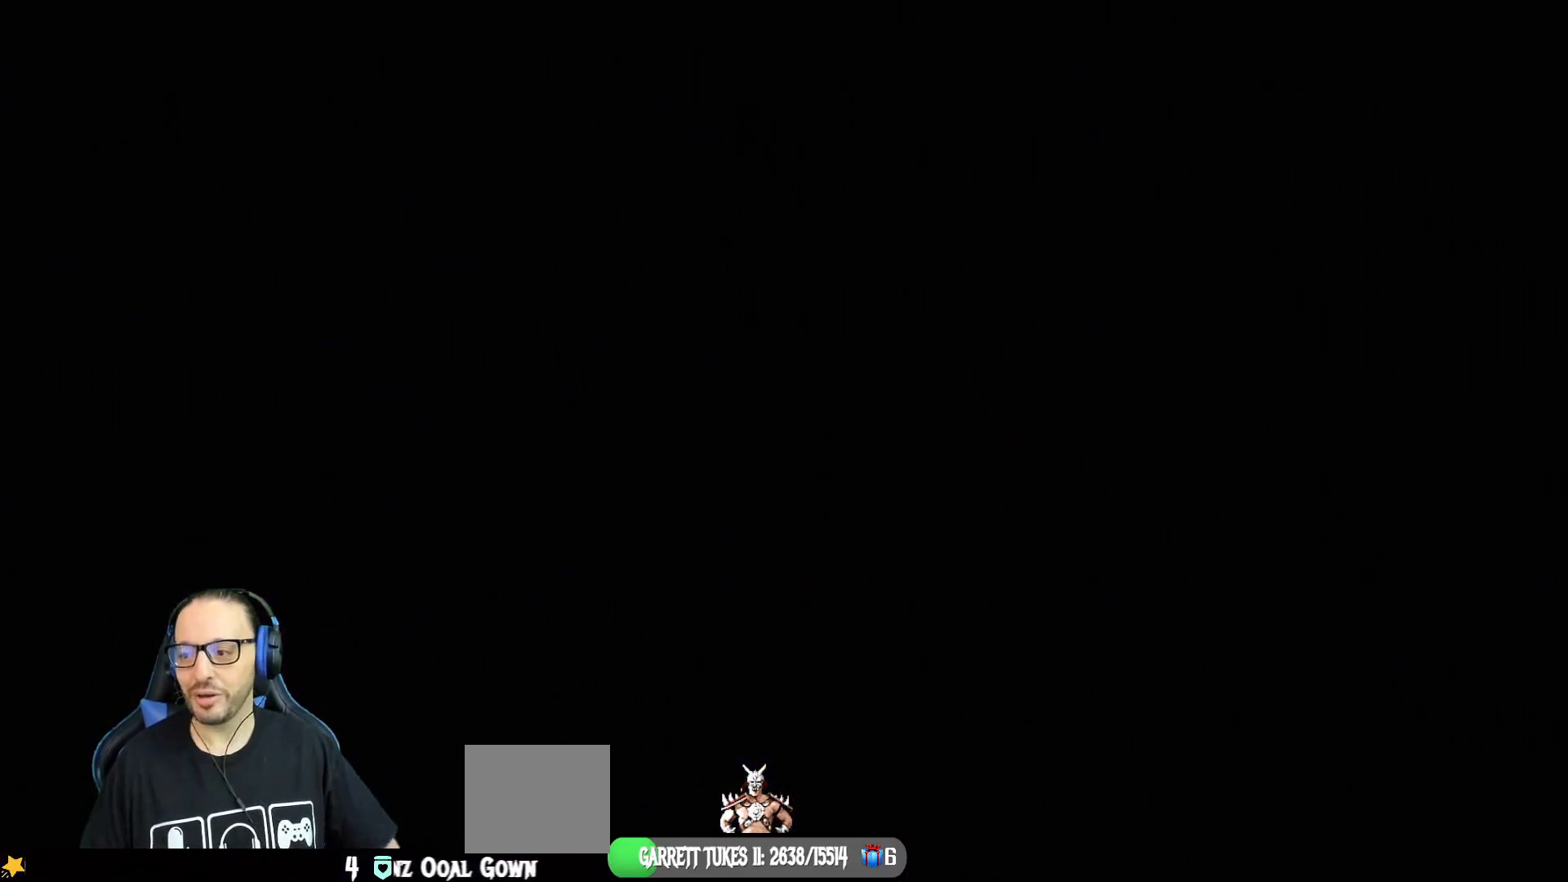
{"buttons": ["CIRCLE"], "left_stick": "center", "right_stick": "center", "events": [[401, "CIRCLE", "down"]]}
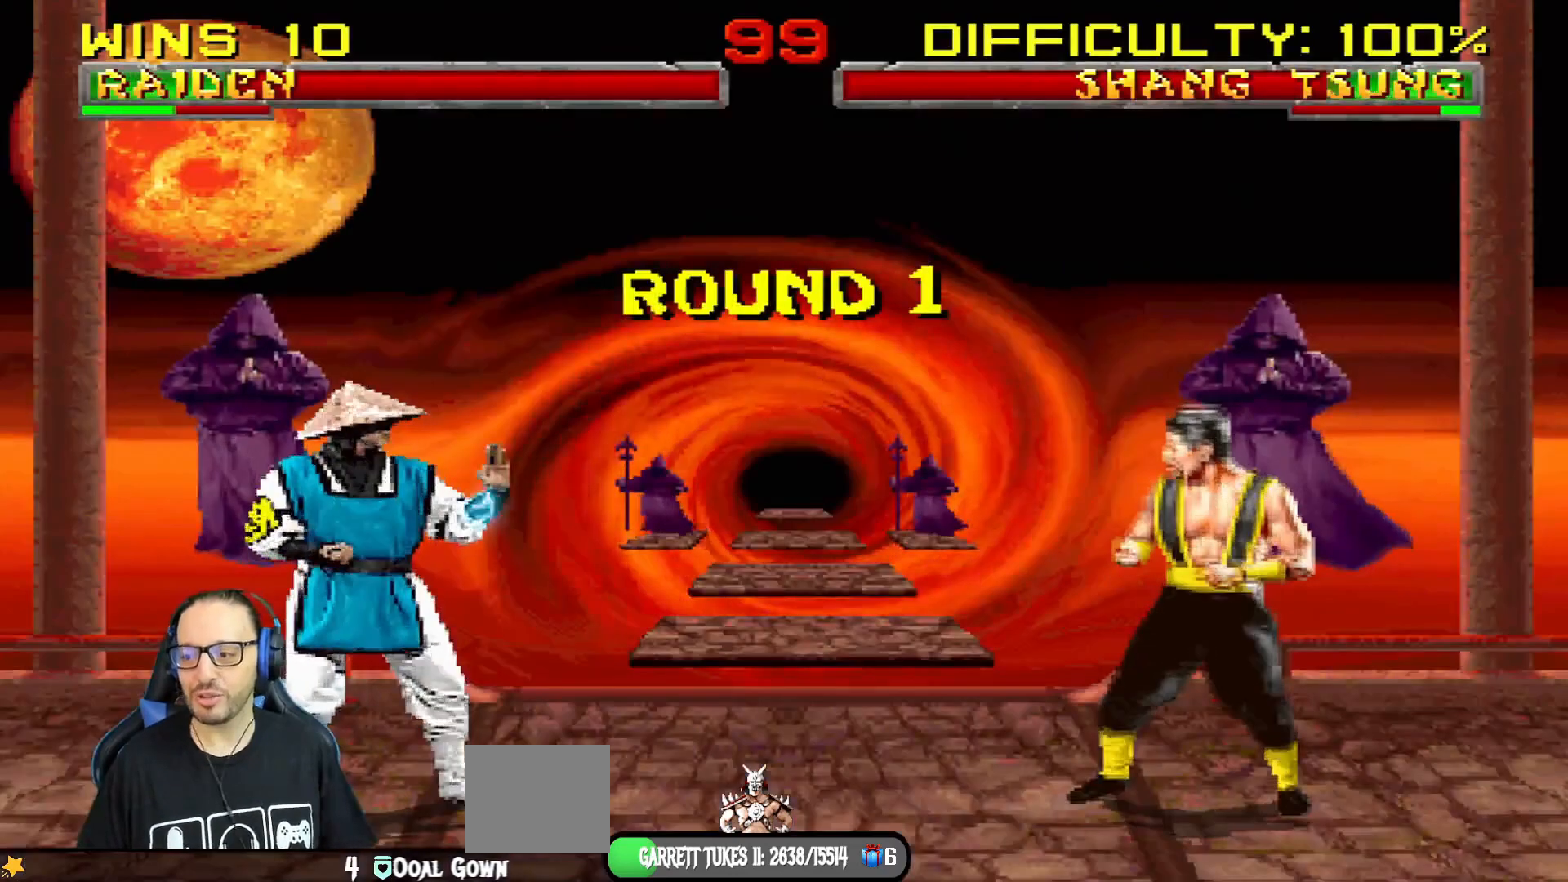
{"buttons": [], "left_stick": "center", "right_stick": "center", "events": [[50, "CIRCLE", "up"]]}
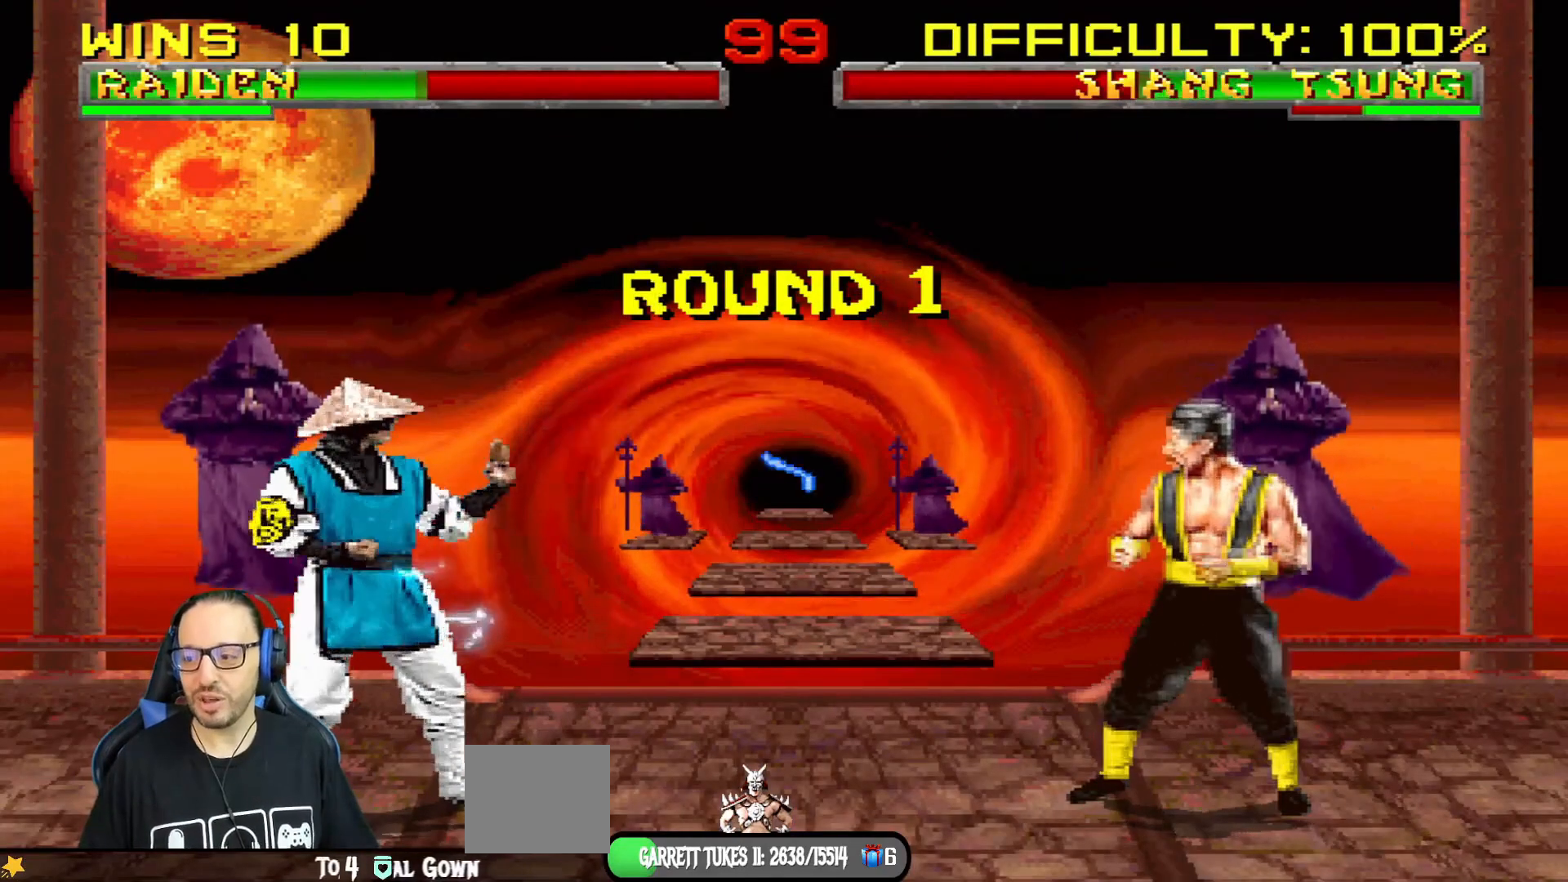
{"buttons": [], "left_stick": "center", "right_stick": "center", "events": [[134, "R1", "down"], [317, "R1", "up"]]}
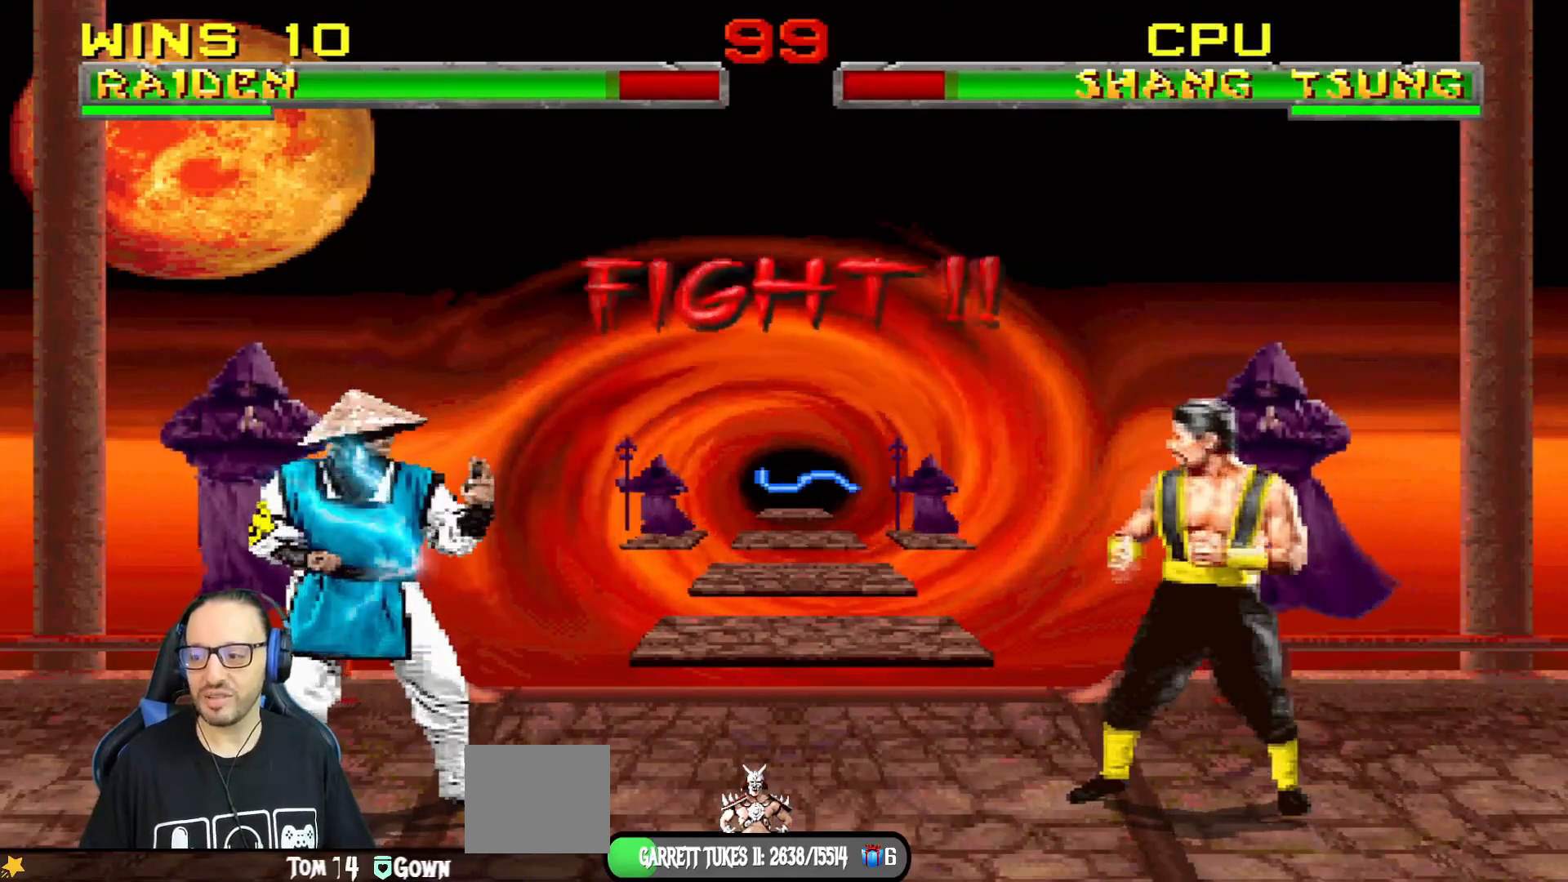
{"buttons": [], "left_stick": "center", "right_stick": "center", "events": [[50, "DPAD_LEFT", "down"], [217, "DPAD_LEFT", "up"]]}
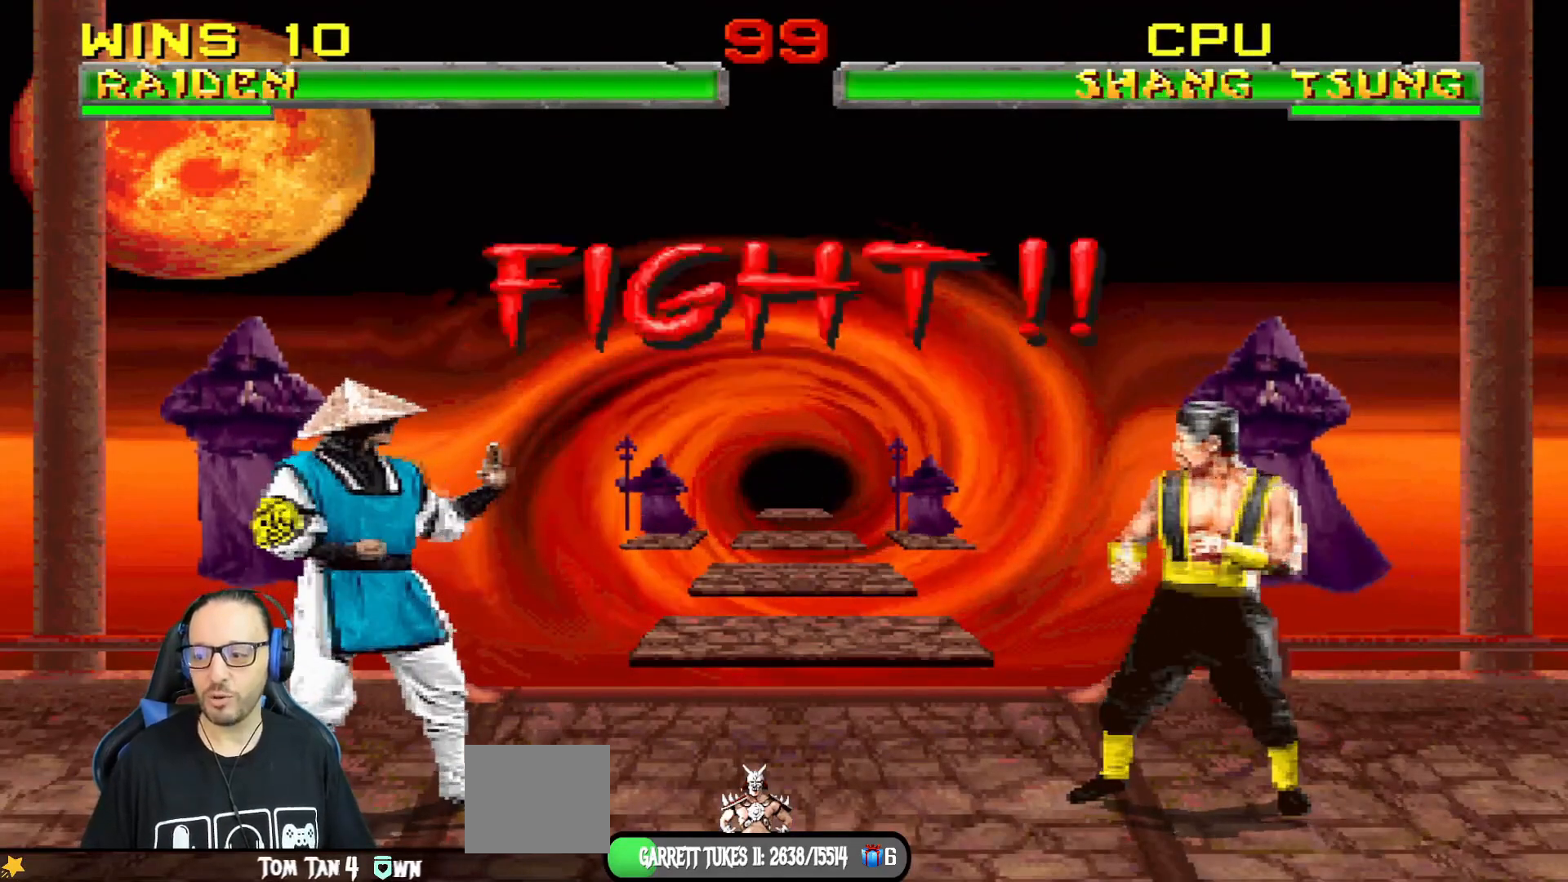
{"buttons": [], "left_stick": "center", "right_stick": "center", "events": []}
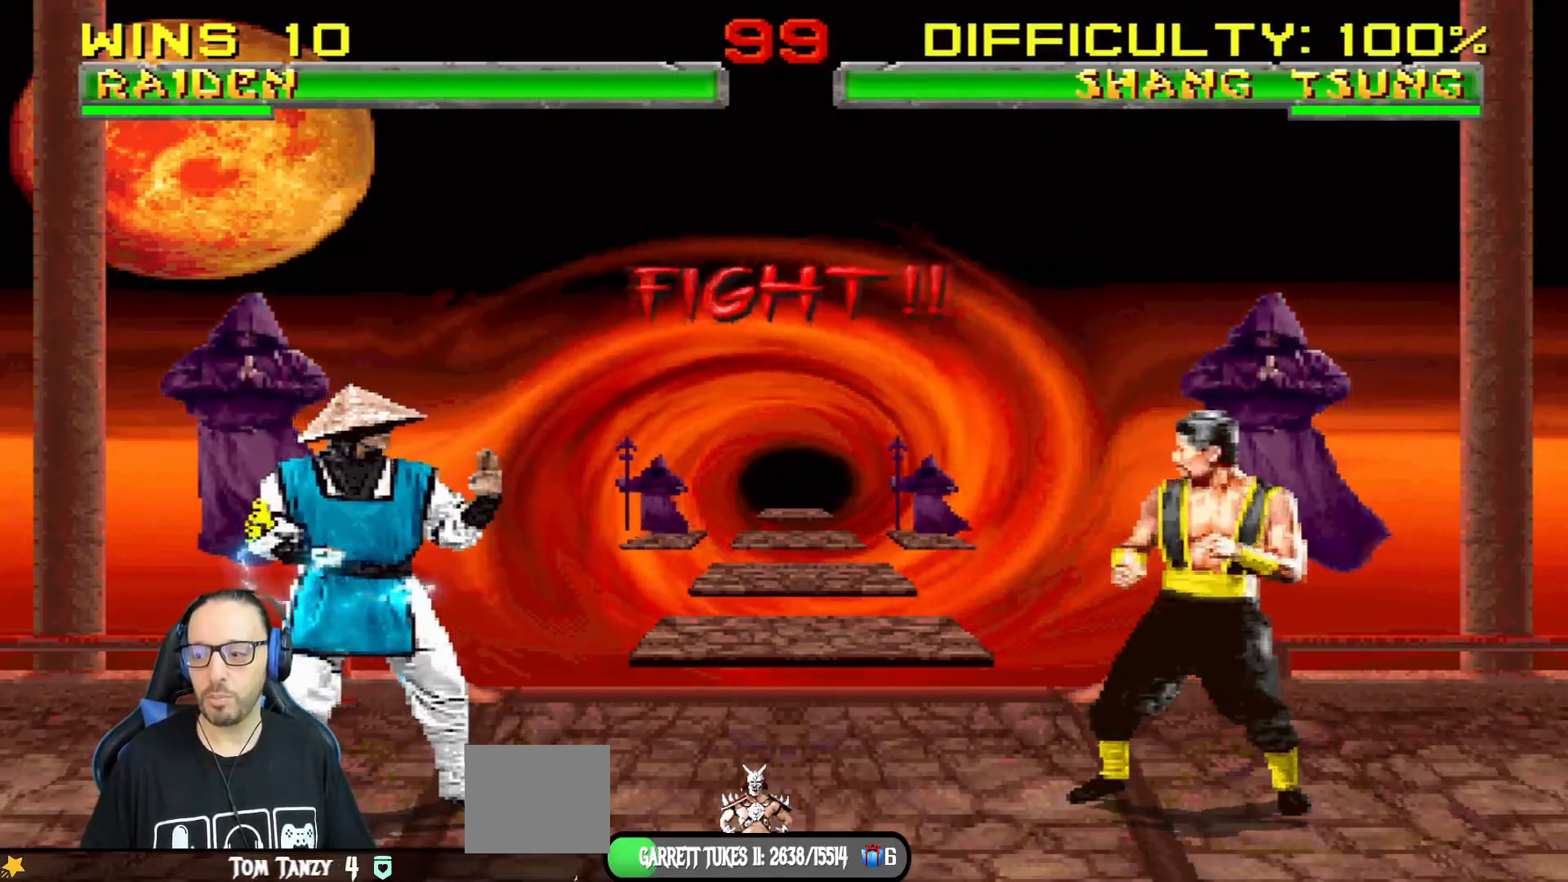
{"buttons": ["L1", "DPAD_UP", "DPAD_RIGHT"], "left_stick": "center", "right_stick": "center", "events": [[16, "DPAD_LEFT", "down"], [300, "DPAD_LEFT", "up"], [350, "L1", "down"], [383, "DPAD_RIGHT", "down"], [383, "DPAD_UP", "down"]]}
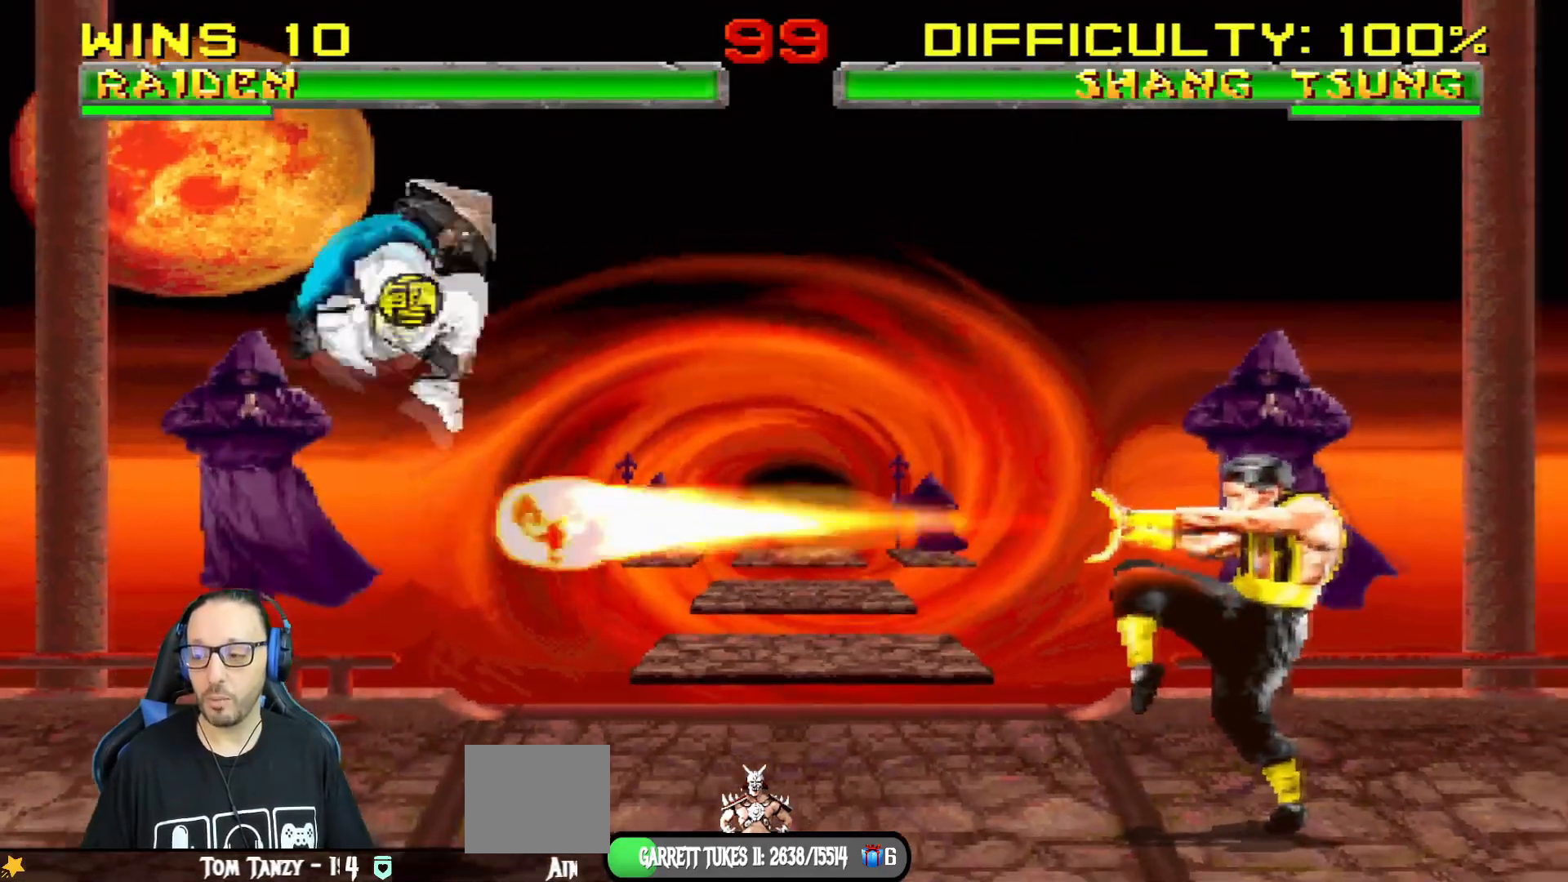
{"buttons": ["TRIANGLE"], "left_stick": "center", "right_stick": "center", "events": [[217, "TRIANGLE", "down"], [367, "DPAD_UP", "up"], [384, "L1", "up"], [401, "DPAD_RIGHT", "up"]]}
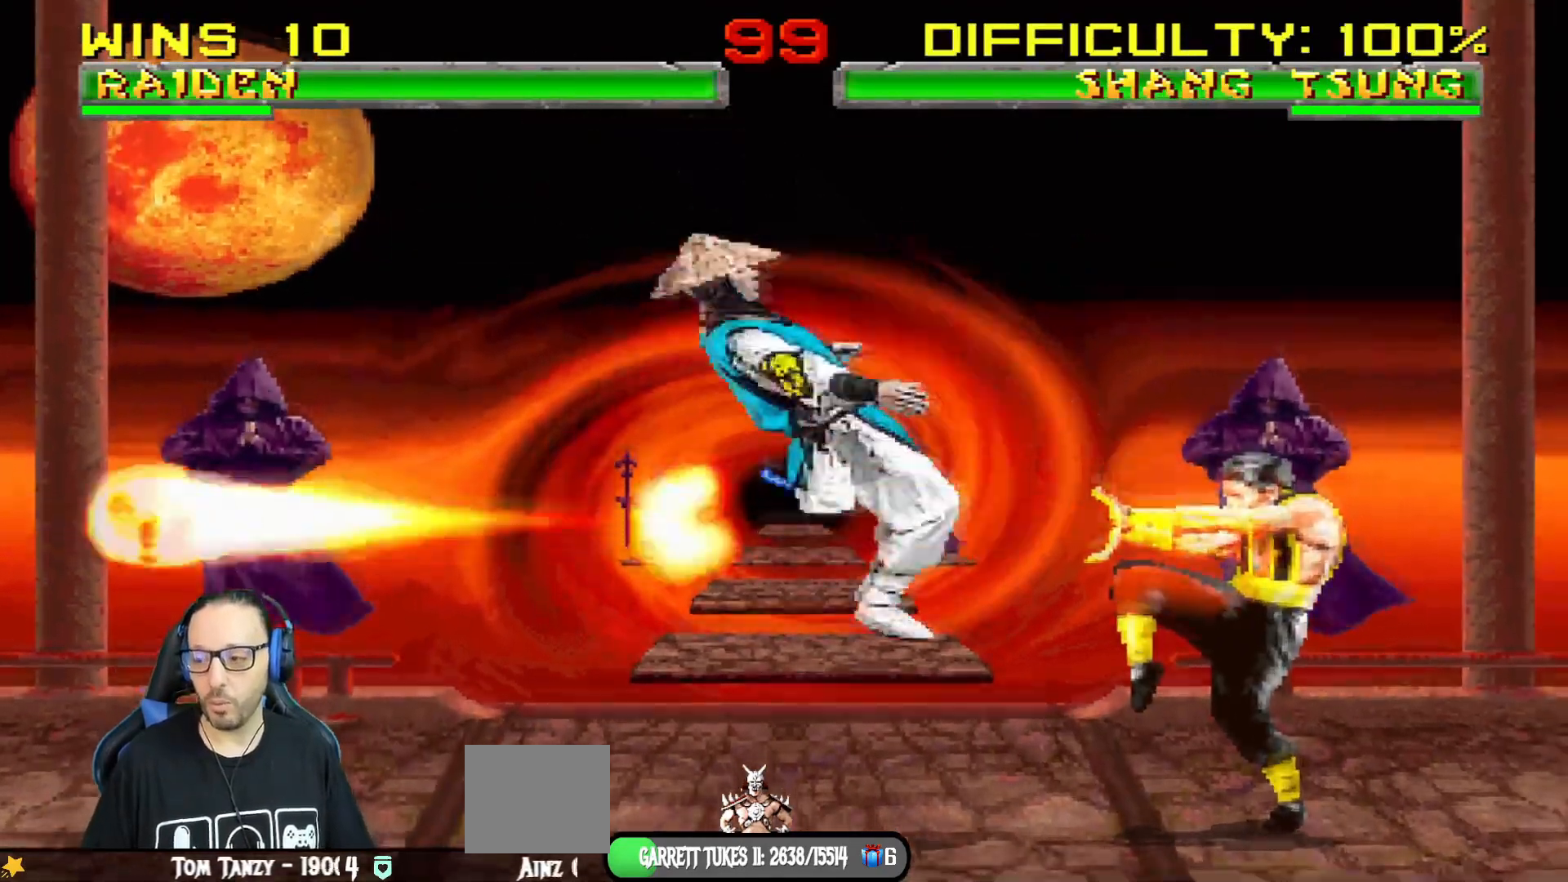
{"buttons": ["L1", "R1", "DPAD_DOWN", "DPAD_LEFT"], "left_stick": "center", "right_stick": "center", "events": [[166, "TRIANGLE", "up"], [367, "DPAD_DOWN", "down"], [383, "L1", "down"], [400, "DPAD_LEFT", "down"], [450, "R1", "down"]]}
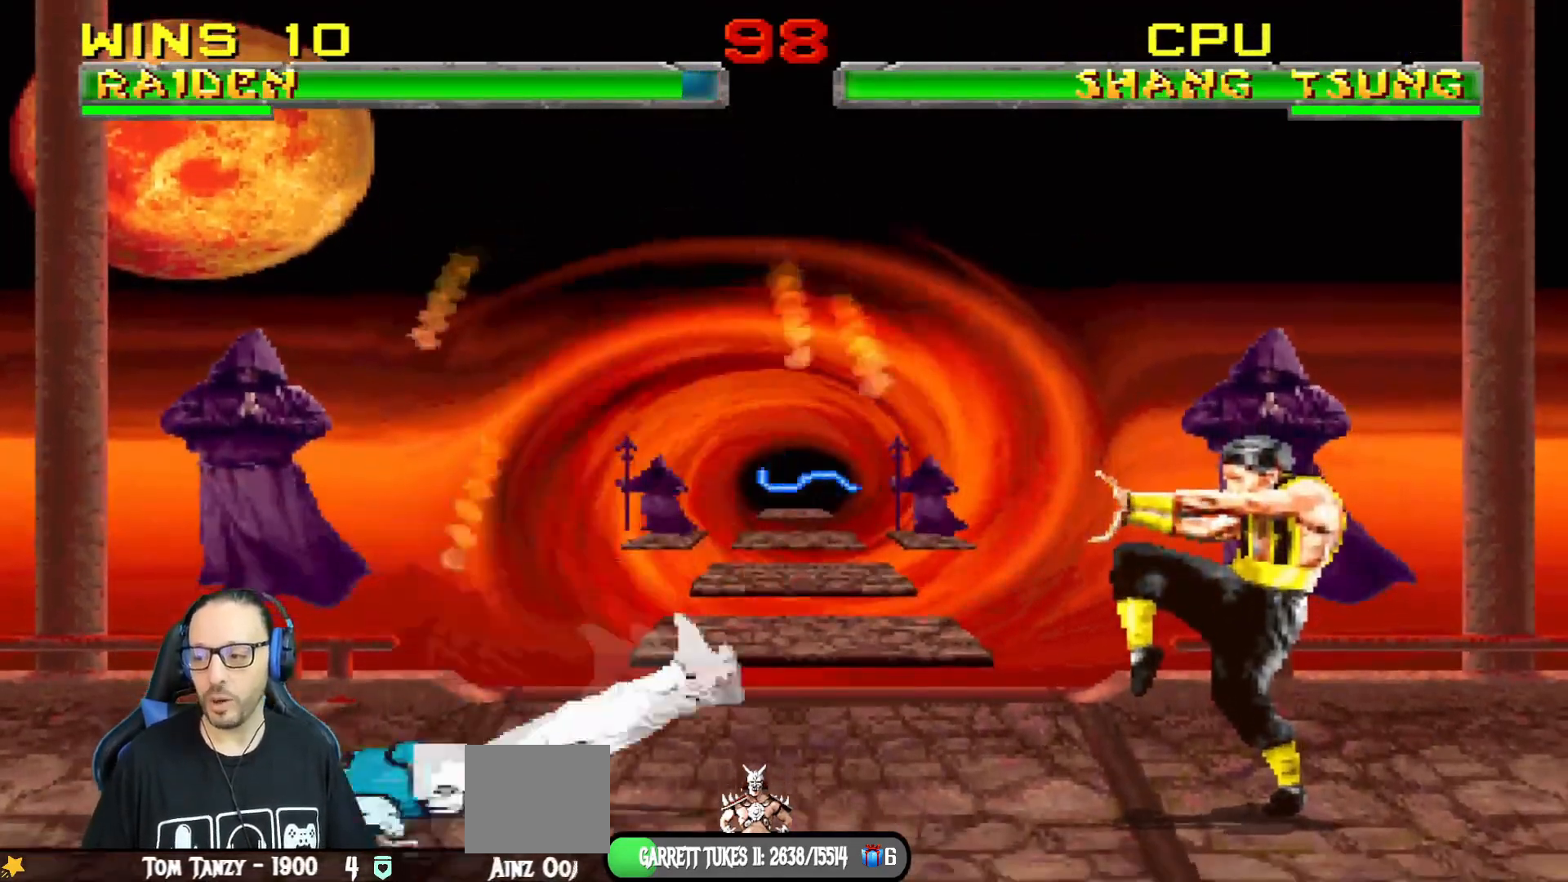
{"buttons": ["L1", "R1", "DPAD_DOWN", "DPAD_LEFT"], "left_stick": "center", "right_stick": "center", "events": []}
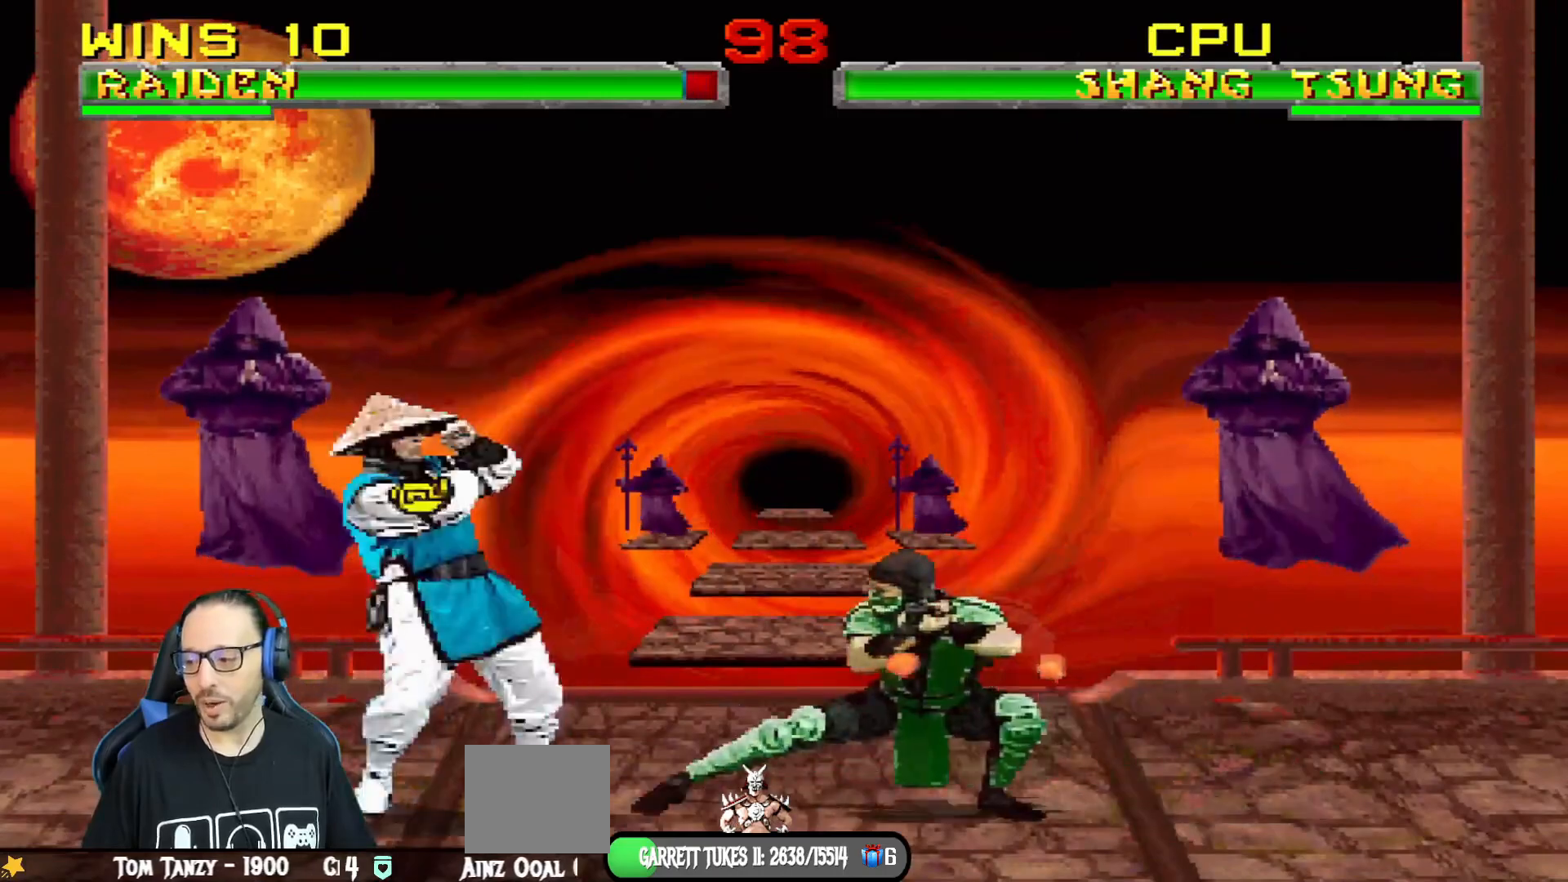
{"buttons": ["L1", "DPAD_UP", "DPAD_RIGHT"], "left_stick": "center", "right_stick": "center", "events": [[283, "DPAD_LEFT", "up"], [300, "DPAD_DOWN", "up"], [317, "R1", "up"], [333, "L1", "up"], [433, "DPAD_RIGHT", "down"], [433, "L1", "down"], [450, "DPAD_UP", "down"]]}
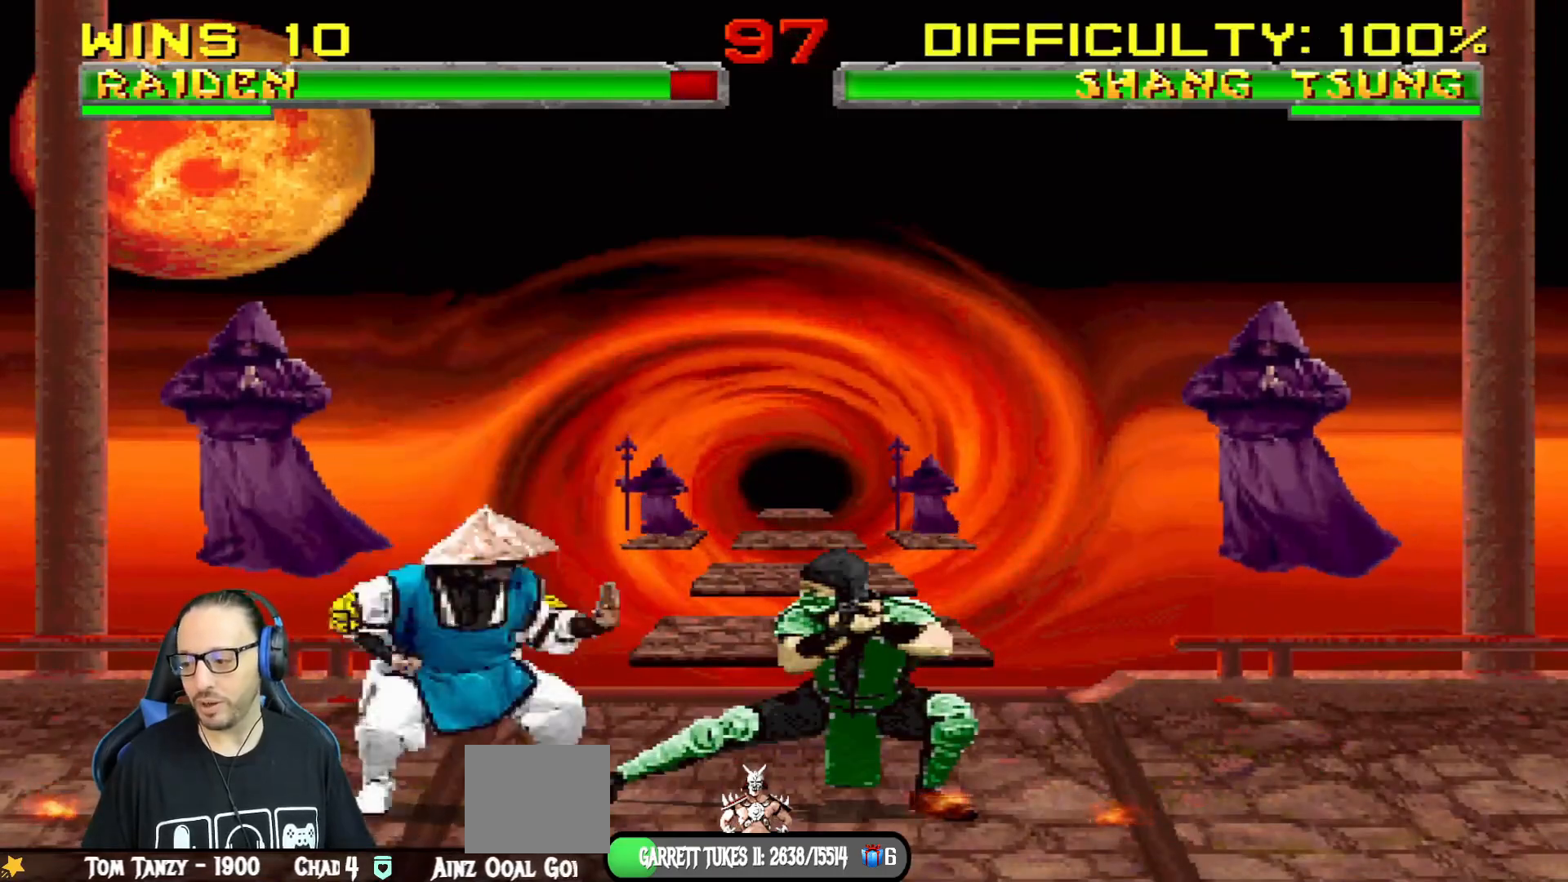
{"buttons": ["SQUARE", "L1", "DPAD_DOWN"], "left_stick": "center", "right_stick": "center", "events": [[351, "DPAD_RIGHT", "up"], [351, "DPAD_UP", "up"], [417, "DPAD_DOWN", "down"], [467, "SQUARE", "down"]]}
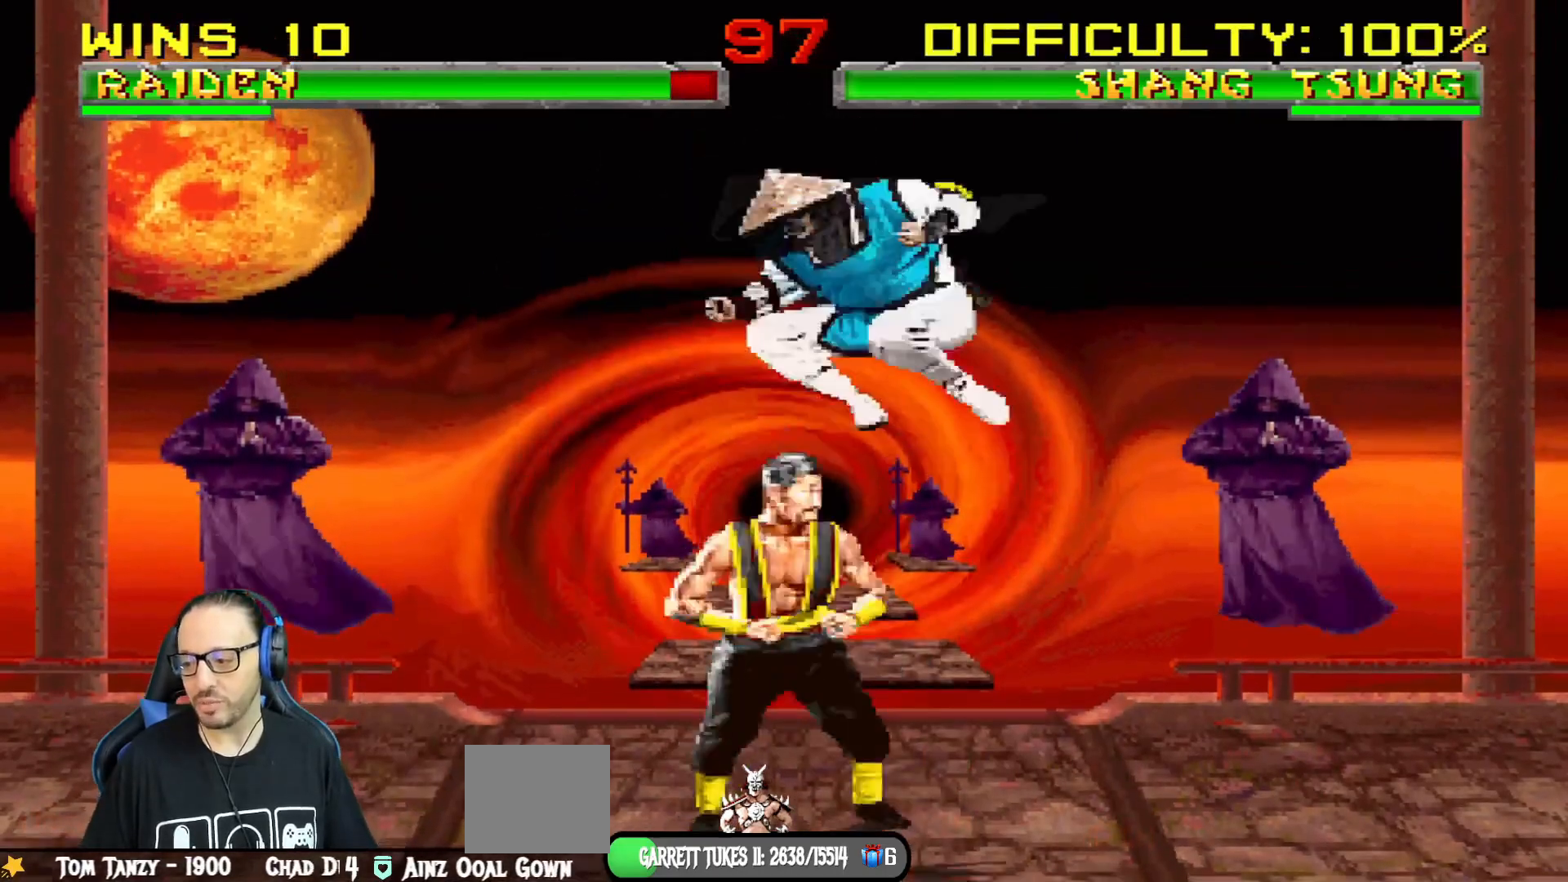
{"buttons": ["L1", "DPAD_DOWN"], "left_stick": "center", "right_stick": "center", "events": [[66, "SQUARE", "up"], [150, "SQUARE", "down"], [217, "SQUARE", "up"], [317, "SQUARE", "down"], [417, "CROSS", "down"], [417, "SQUARE", "up"], [500, "CROSS", "up"]]}
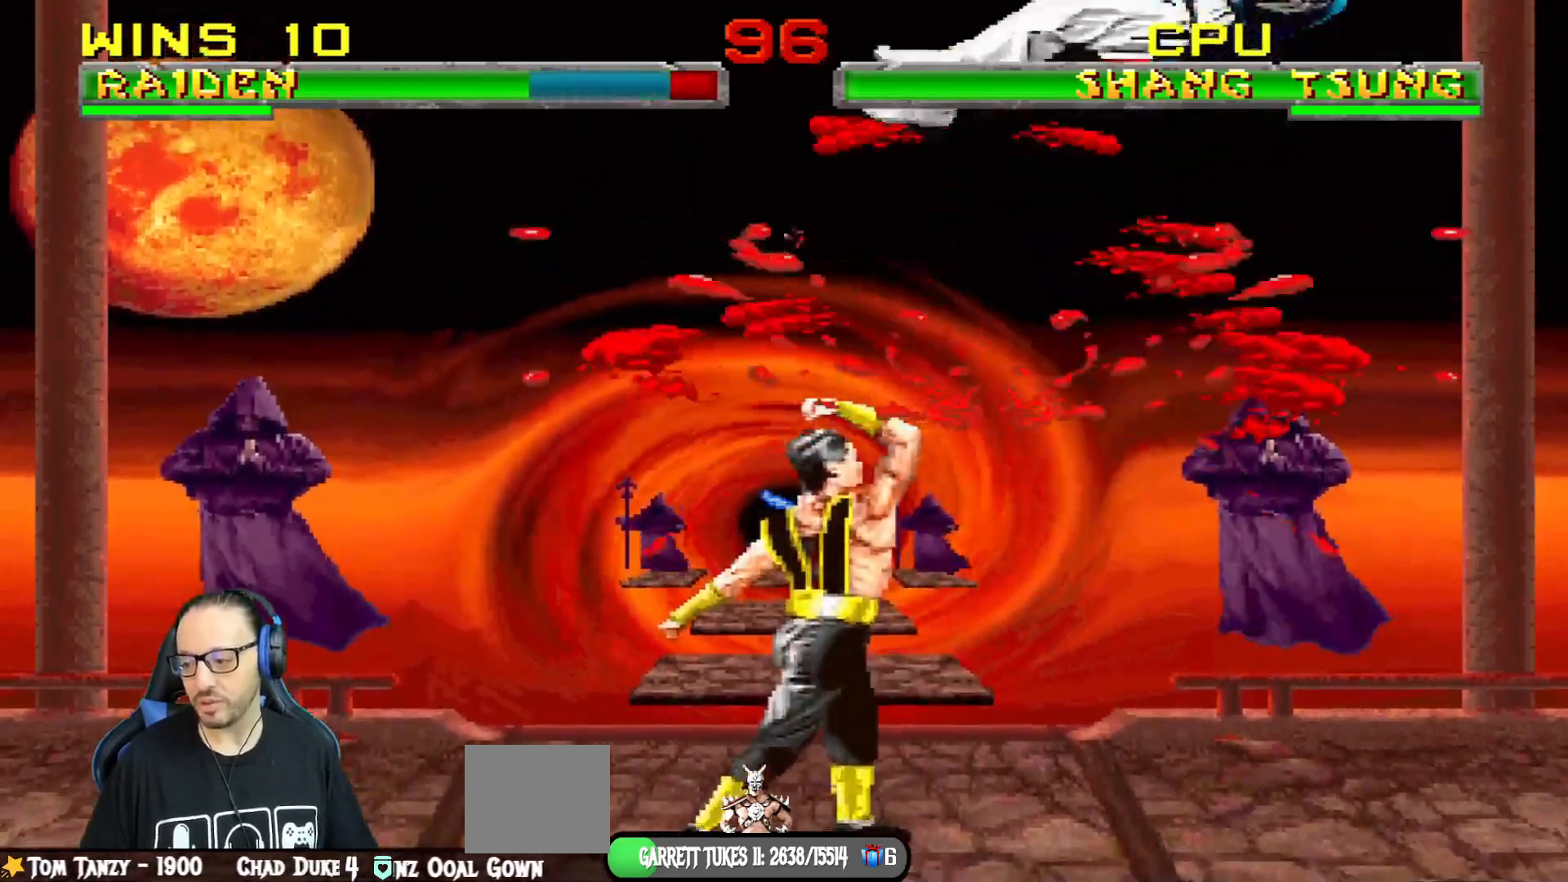
{"buttons": ["L1", "R1", "DPAD_DOWN", "DPAD_RIGHT"], "left_stick": "center", "right_stick": "center", "events": [[34, "DPAD_DOWN", "up"], [67, "L1", "up"], [84, "R1", "down"], [100, "DPAD_RIGHT", "down"], [134, "L1", "down"], [150, "CIRCLE", "down"], [150, "CROSS", "down"], [150, "SQUARE", "down"], [167, "DPAD_DOWN", "down"], [184, "TRIANGLE", "down"], [234, "CROSS", "up"], [334, "SQUARE", "up"], [417, "CIRCLE", "up"], [451, "TRIANGLE", "up"]]}
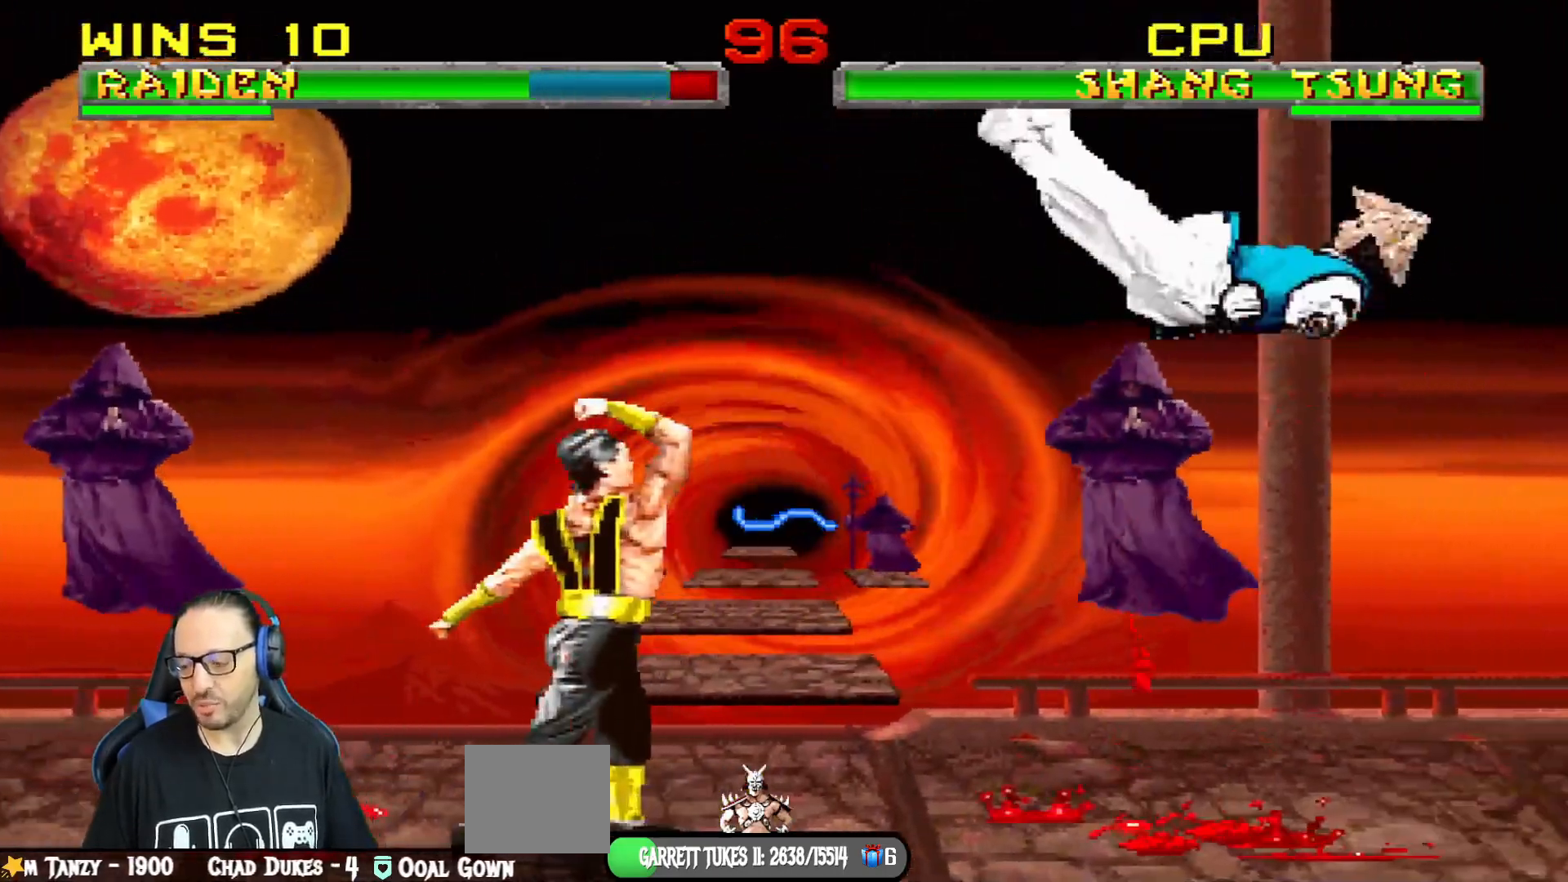
{"buttons": ["L1", "R1", "DPAD_DOWN", "DPAD_RIGHT"], "left_stick": "center", "right_stick": "center", "events": []}
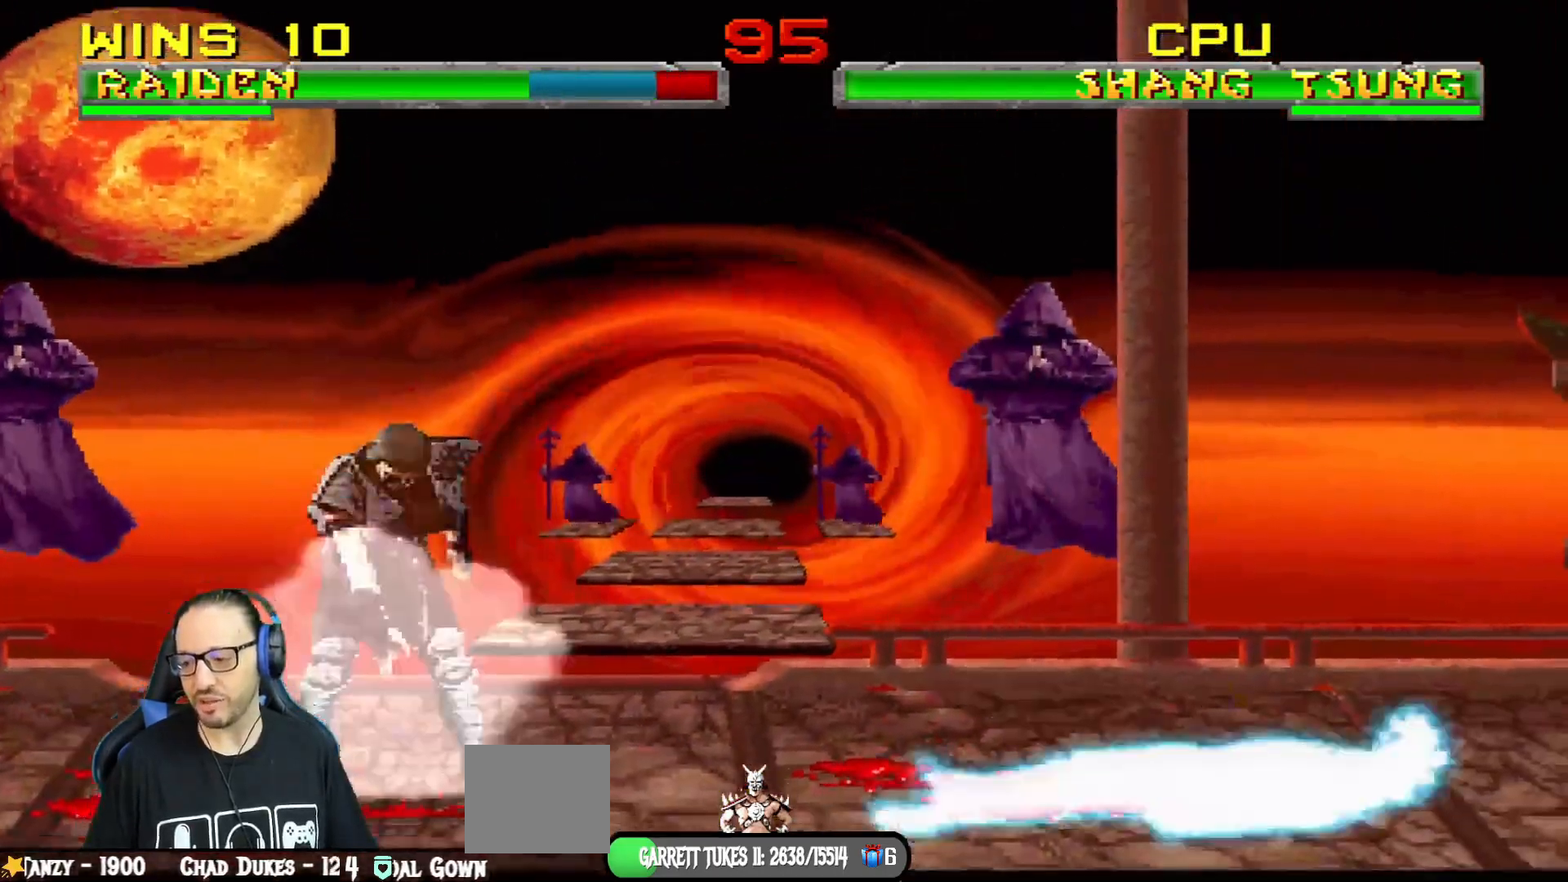
{"buttons": ["L1", "R1"], "left_stick": "center", "right_stick": "center", "events": [[334, "DPAD_DOWN", "up"], [501, "DPAD_RIGHT", "up"]]}
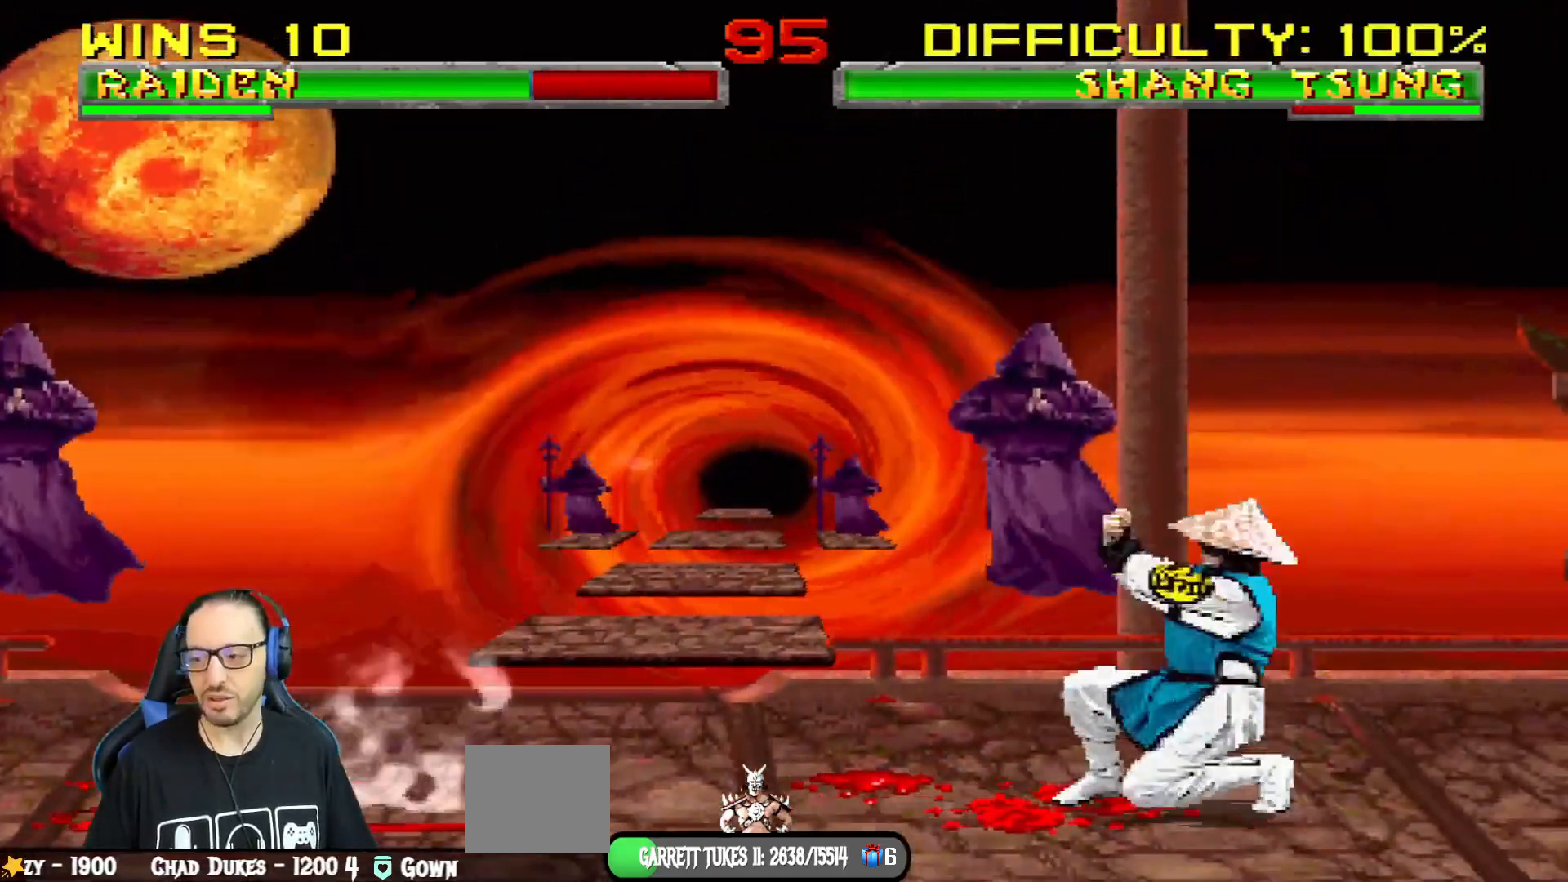
{"buttons": ["L1", "R1", "DPAD_DOWN", "DPAD_RIGHT"], "left_stick": "center", "right_stick": "center", "events": [[67, "L1", "up"], [200, "L1", "down"], [217, "DPAD_RIGHT", "down"], [234, "DPAD_UP", "down"], [384, "DPAD_UP", "up"], [400, "DPAD_DOWN", "down"], [400, "DPAD_RIGHT", "up"], [484, "DPAD_RIGHT", "down"]]}
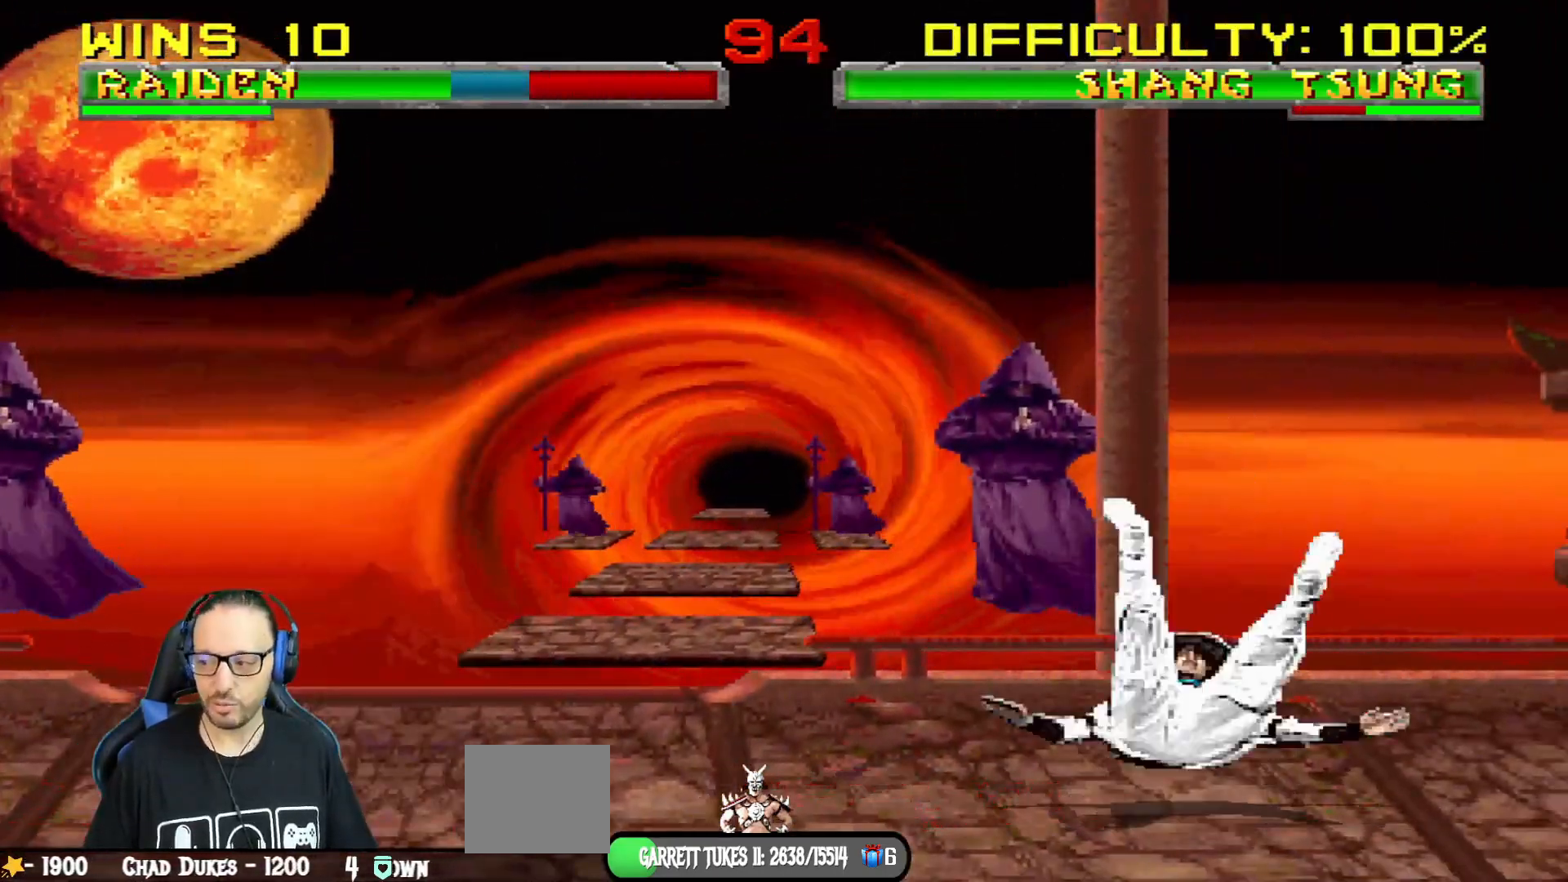
{"buttons": ["L1", "R1", "DPAD_DOWN", "DPAD_RIGHT"], "left_stick": "center", "right_stick": "center", "events": []}
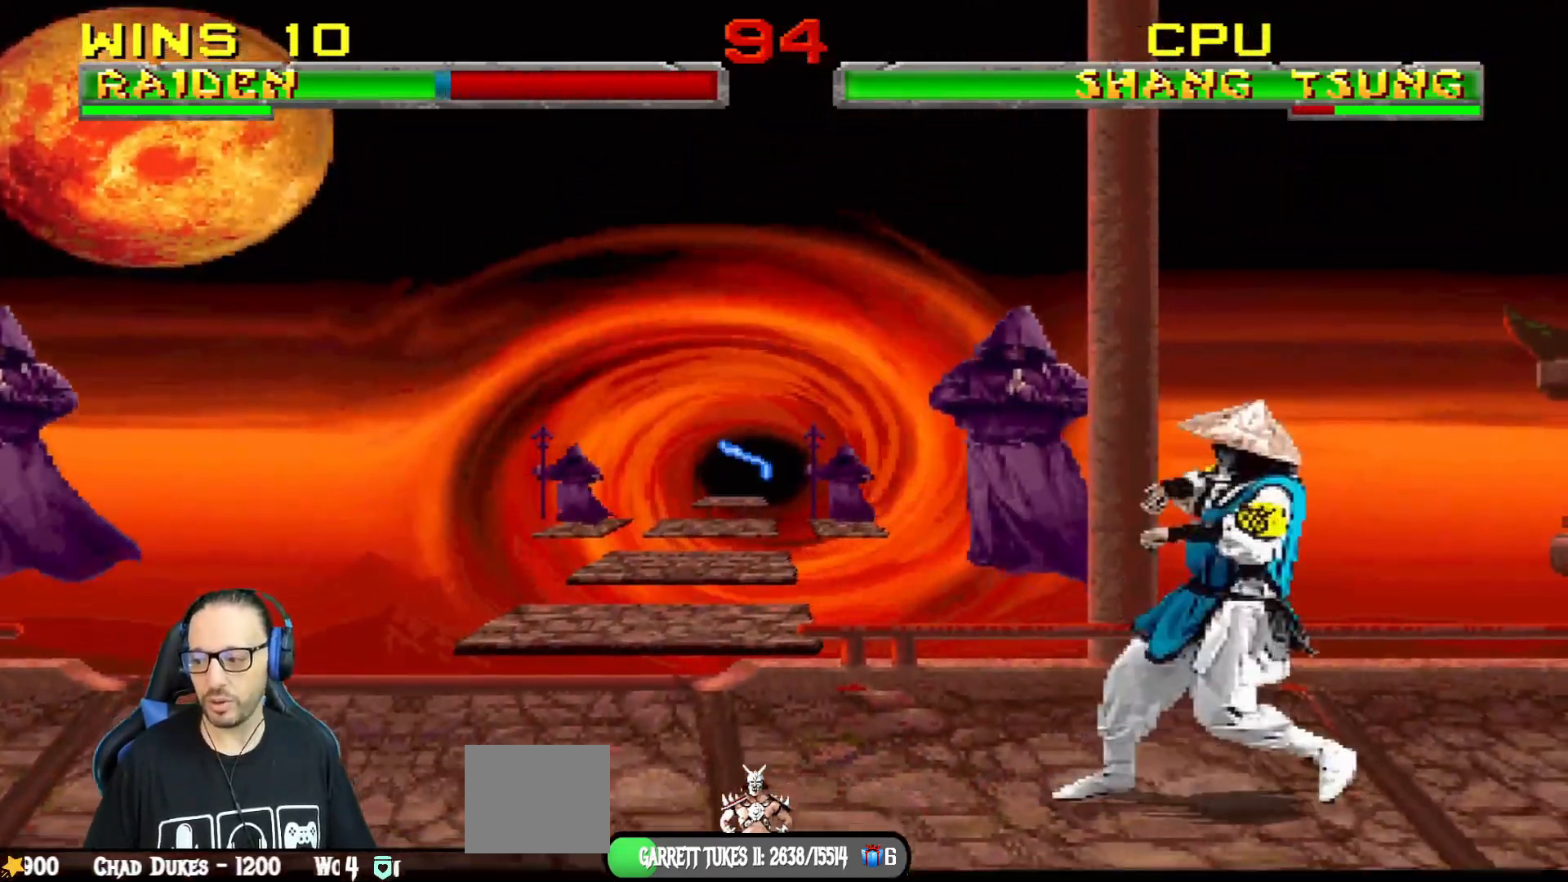
{"buttons": ["L1", "R1", "DPAD_DOWN", "DPAD_RIGHT"], "left_stick": "center", "right_stick": "center", "events": []}
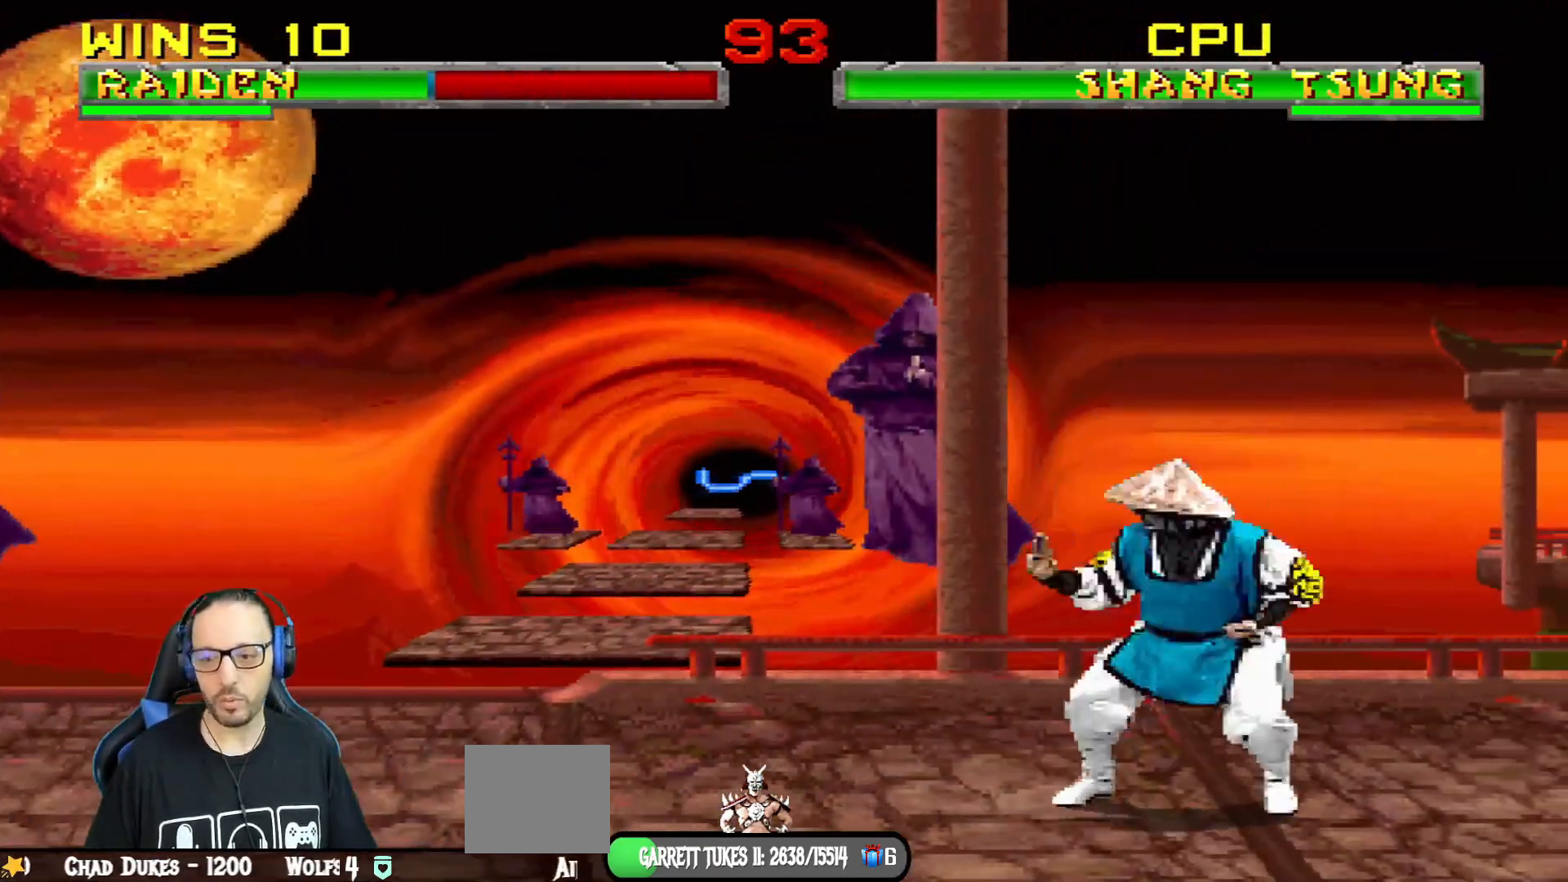
{"buttons": ["TRIANGLE", "L1", "DPAD_UP", "DPAD_RIGHT"], "left_stick": "center", "right_stick": "center", "events": [[34, "DPAD_DOWN", "up"], [117, "DPAD_UP", "down"], [317, "R1", "up"], [468, "TRIANGLE", "down"]]}